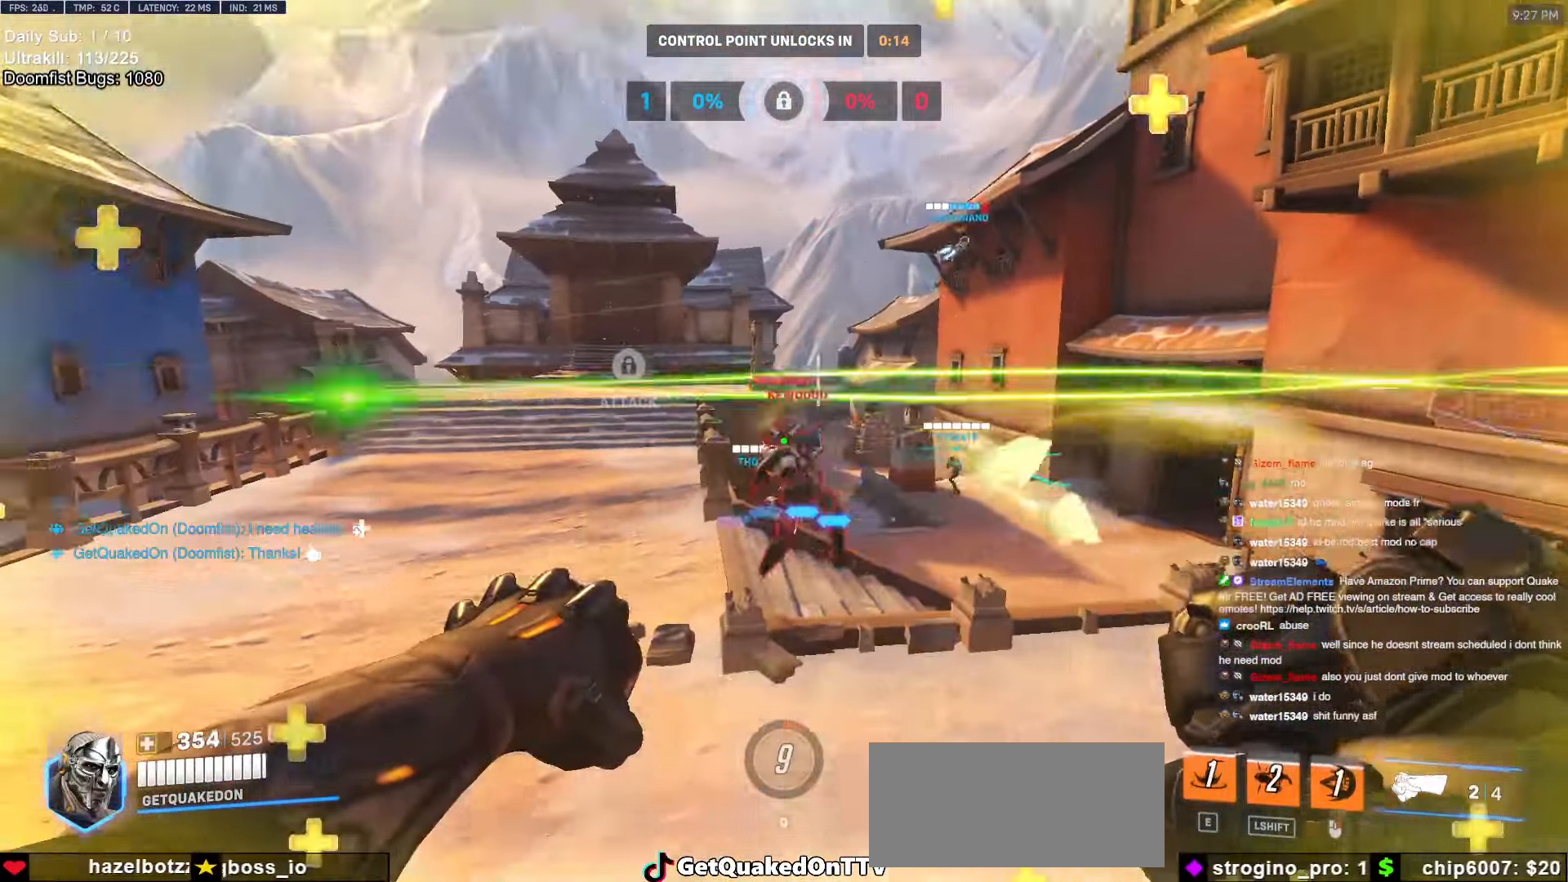
Gameplay with keyboard and mouse; each line is a JSON object with the keys and mouse buttons held at the frame after it. "events" lists presses ("down") and releases ("up") of "a", "ctrl", "d", "e", "f", "melee", "q", "r", "s", "shift", "space", "w", "mouse_left" and "mouse_right" between this image and that frame as [ms after this image, input, new state], when the widget could be followed in between. "mouse_left", "mouse_right" = the "left", "right" buttons of the "mouse" list. No other keys are recorded. Mouse movement is not recorded. Key names are as the overlay labels them; some are game actions (e.g. jump) rather than physical keys.
{"keys": [], "mouse": ["right"], "events": [[50, "a", "down"], [50, "d", "up"], [50, "mouse_left", "down"], [100, "a", "up"], [100, "mouse_right", "down"], [100, "w", "down"], [200, "mouse_left", "up"], [200, "w", "up"], [333, "d", "down"], [383, "s", "down"], [433, "a", "down"], [433, "d", "up"], [433, "s", "up"], [467, "a", "up"]]}
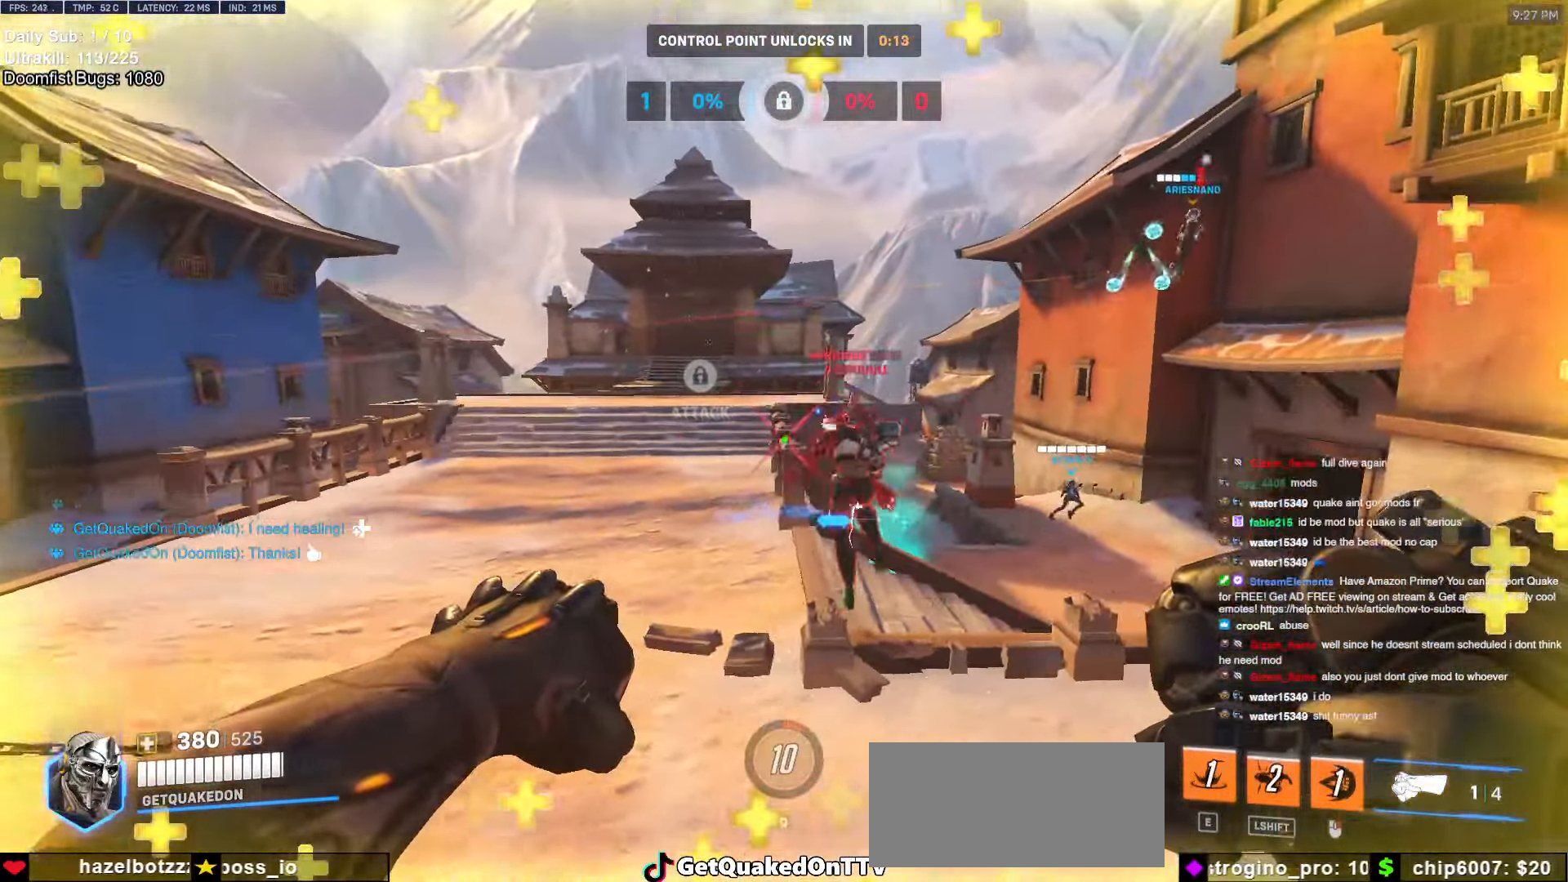
{"keys": ["d", "w"], "mouse": ["right"], "events": [[17, "d", "down"], [67, "w", "down"]]}
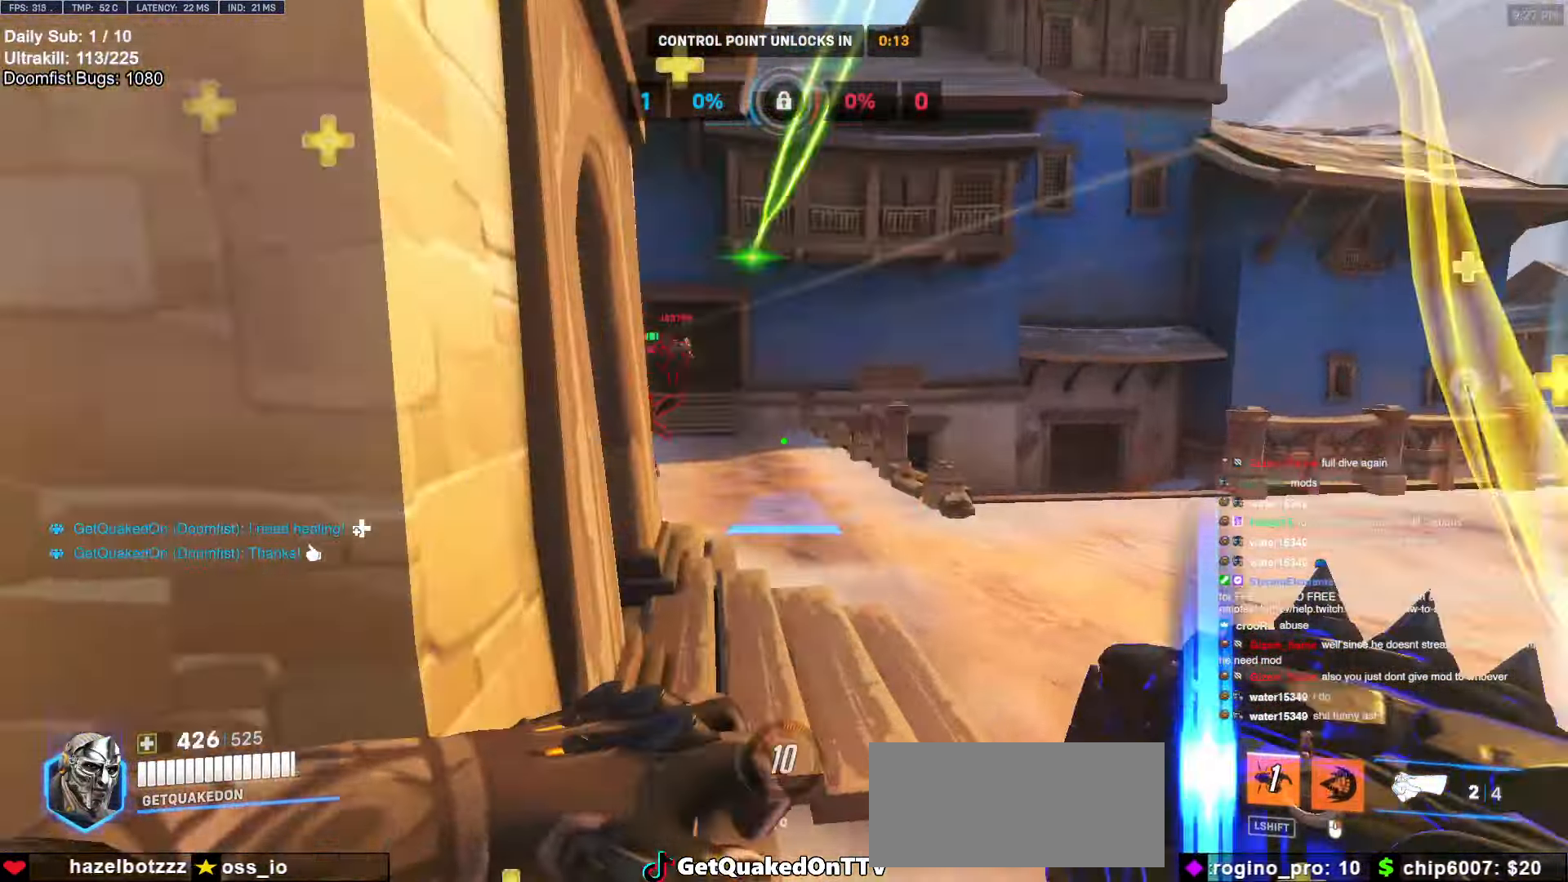
{"keys": ["d", "w"], "mouse": ["right"], "events": []}
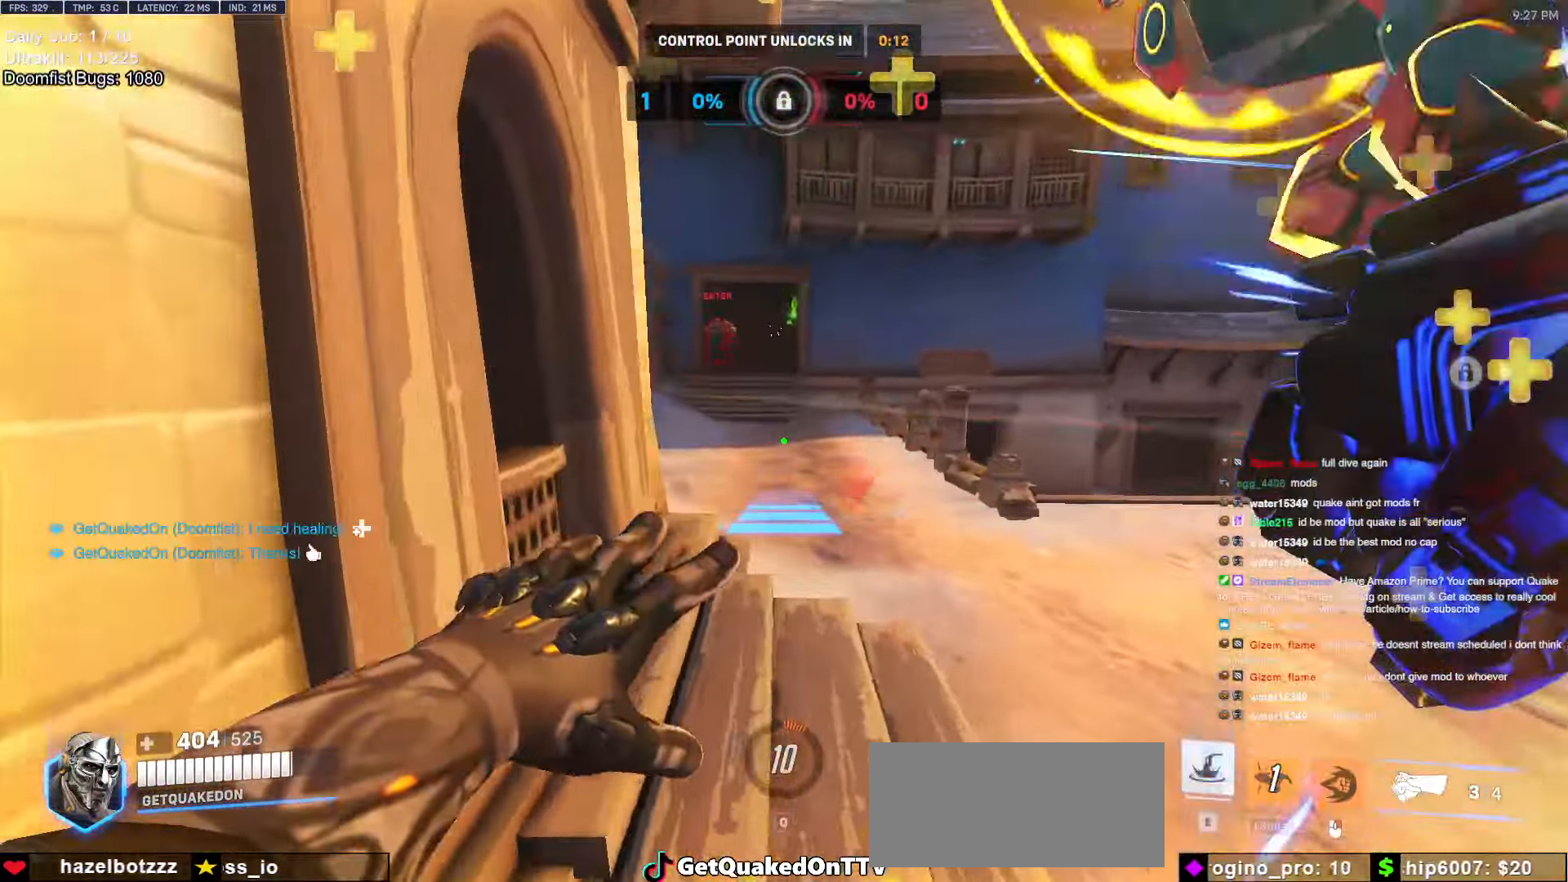
{"keys": ["w"], "mouse": ["right"], "events": [[433, "d", "up"]]}
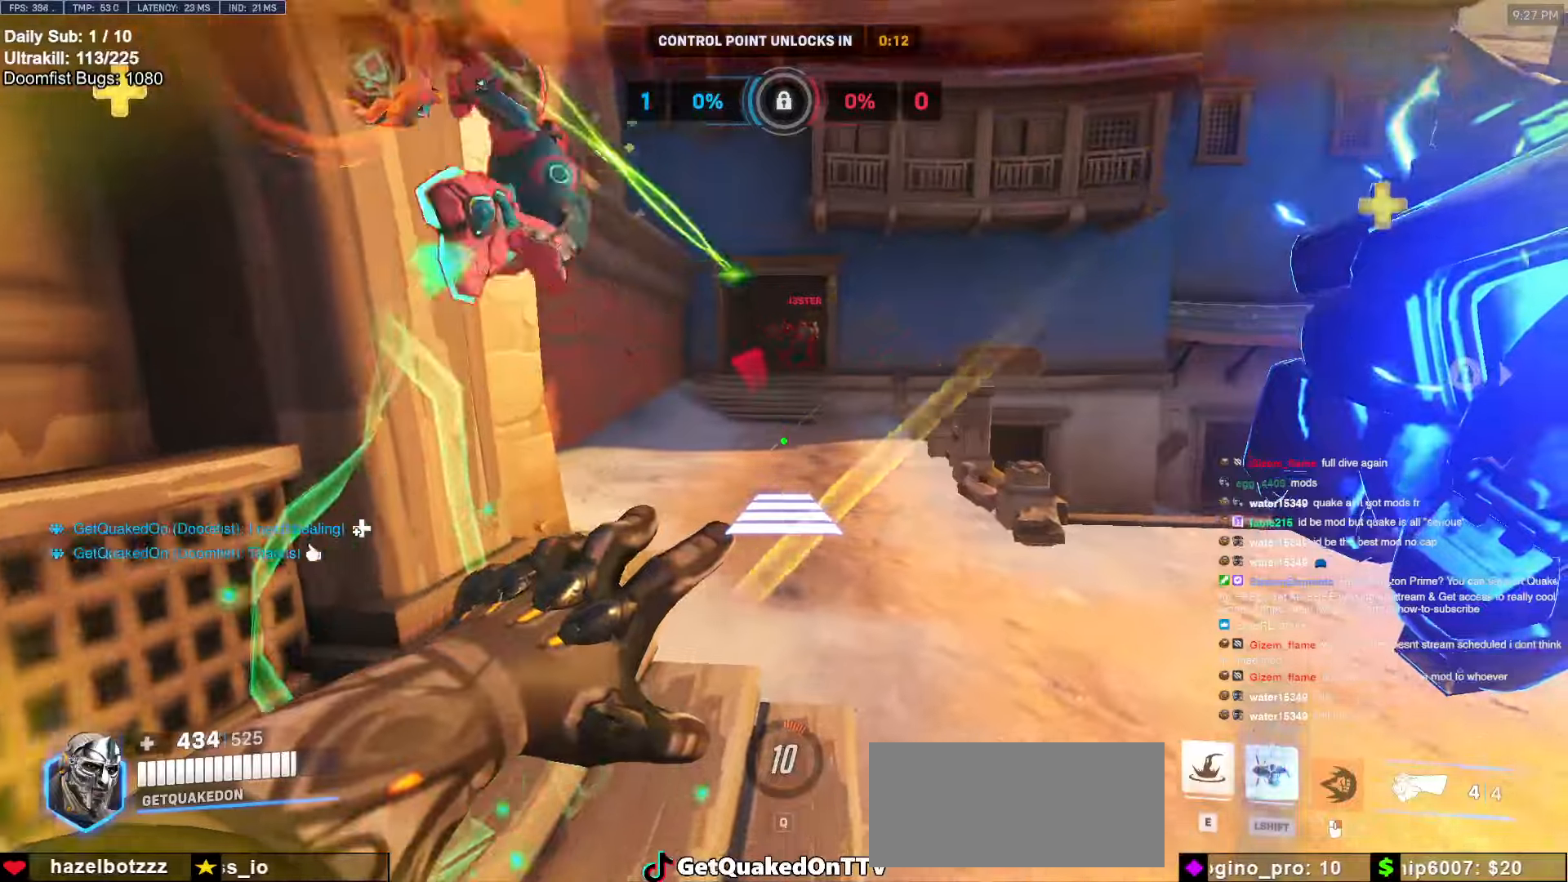
{"keys": ["w"], "mouse": [], "events": [[483, "mouse_right", "up"]]}
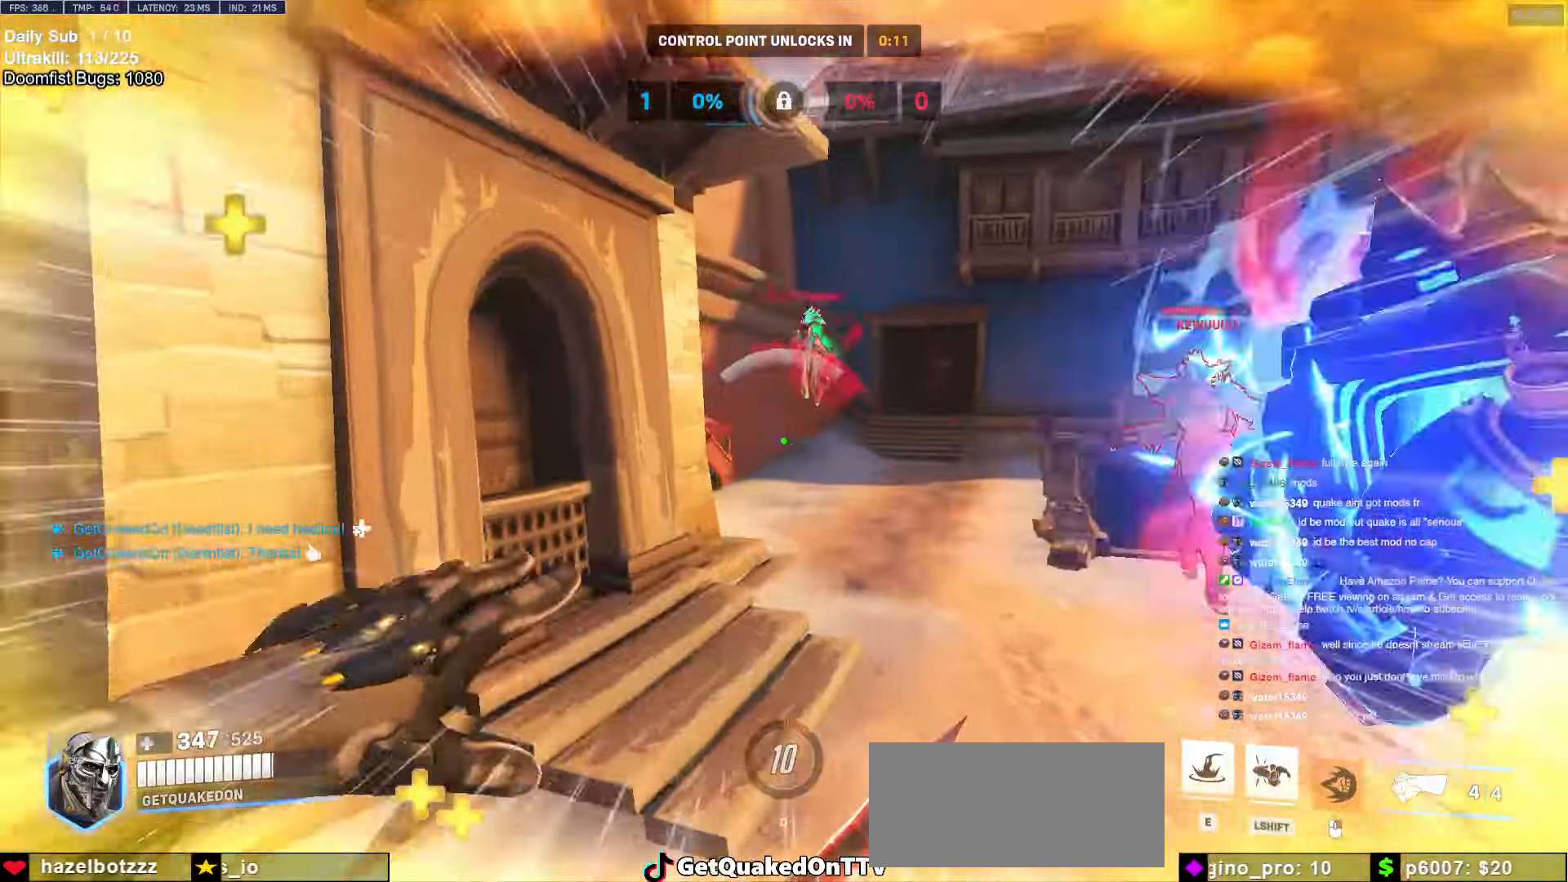
{"keys": ["d"], "mouse": [], "events": [[317, "d", "down"], [367, "w", "up"]]}
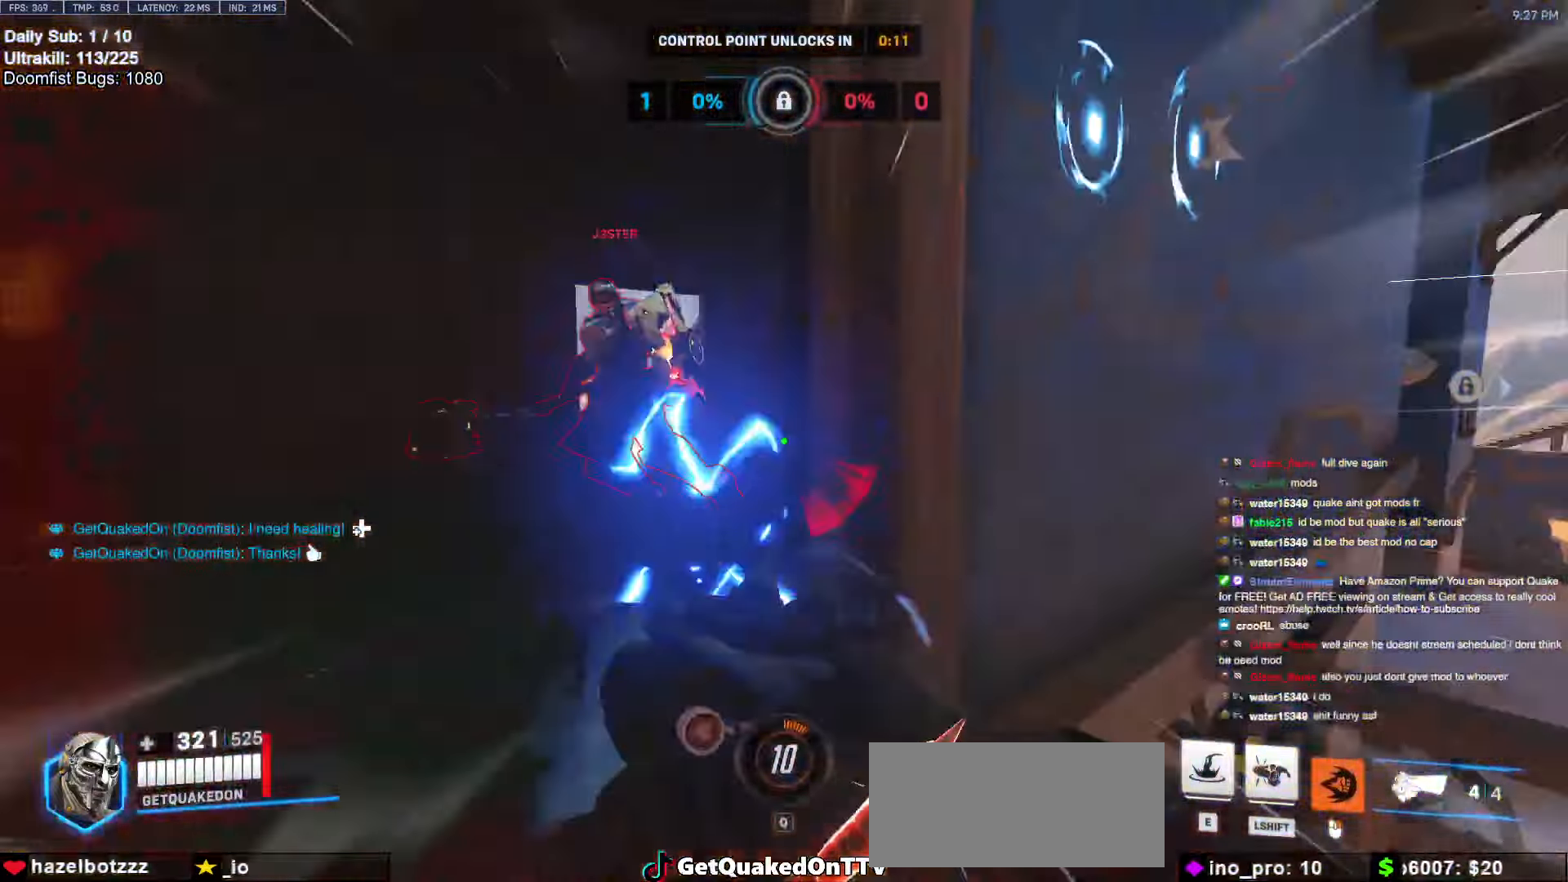
{"keys": ["e", "s"], "mouse": [], "events": [[150, "space", "down"], [233, "mouse_left", "down"], [233, "space", "up"], [283, "s", "down"], [333, "d", "up"], [383, "mouse_left", "up"], [433, "e", "down"]]}
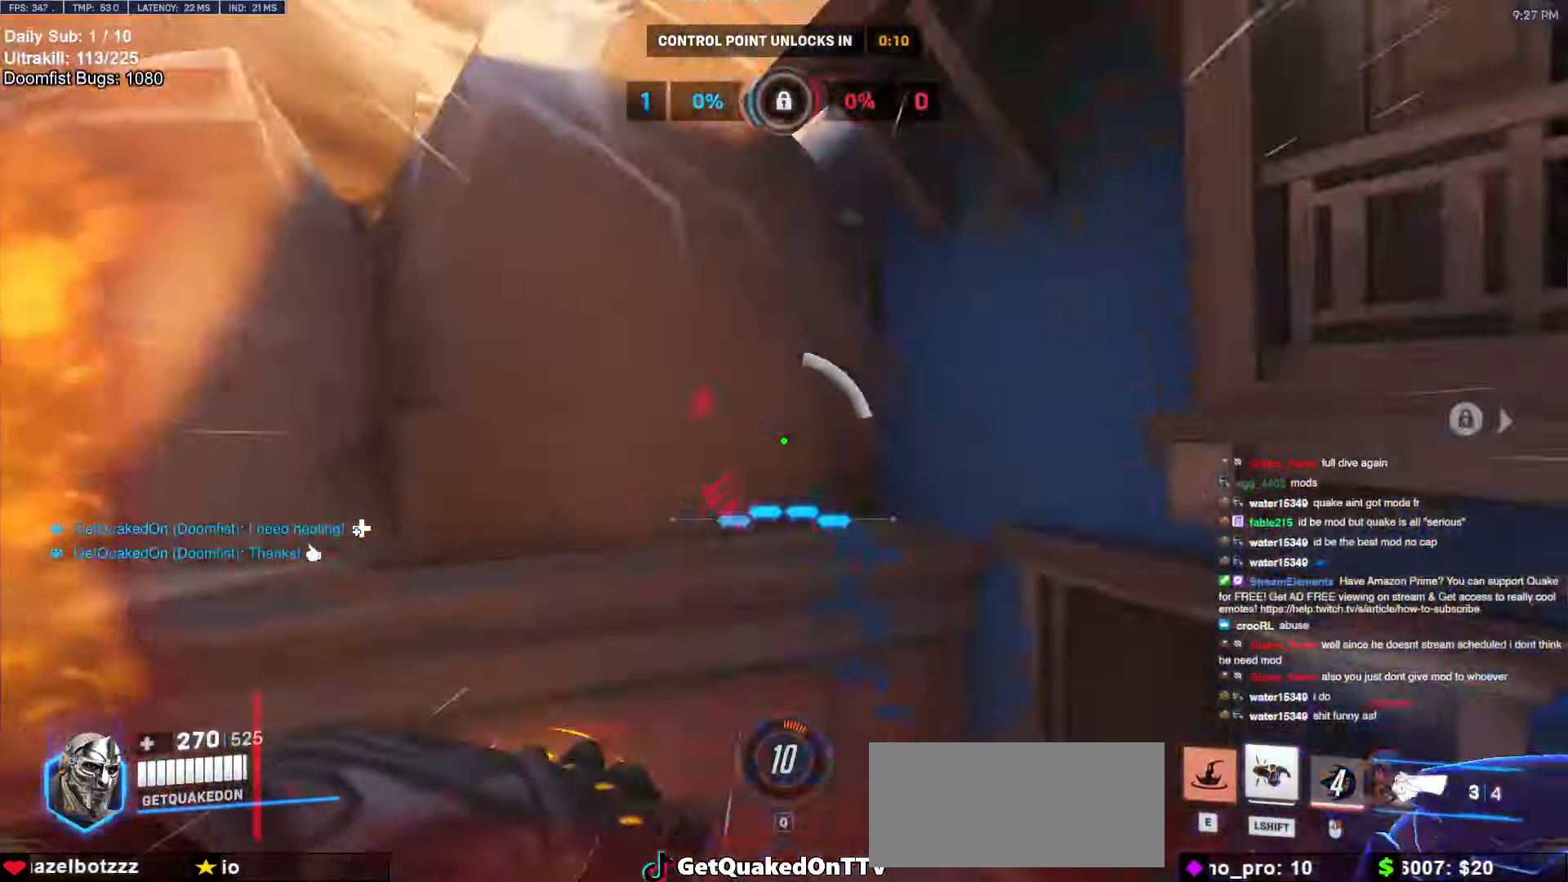
{"keys": ["w"], "mouse": [], "events": [[17, "e", "up"], [250, "a", "down"], [300, "s", "up"], [400, "w", "down"], [433, "a", "up"]]}
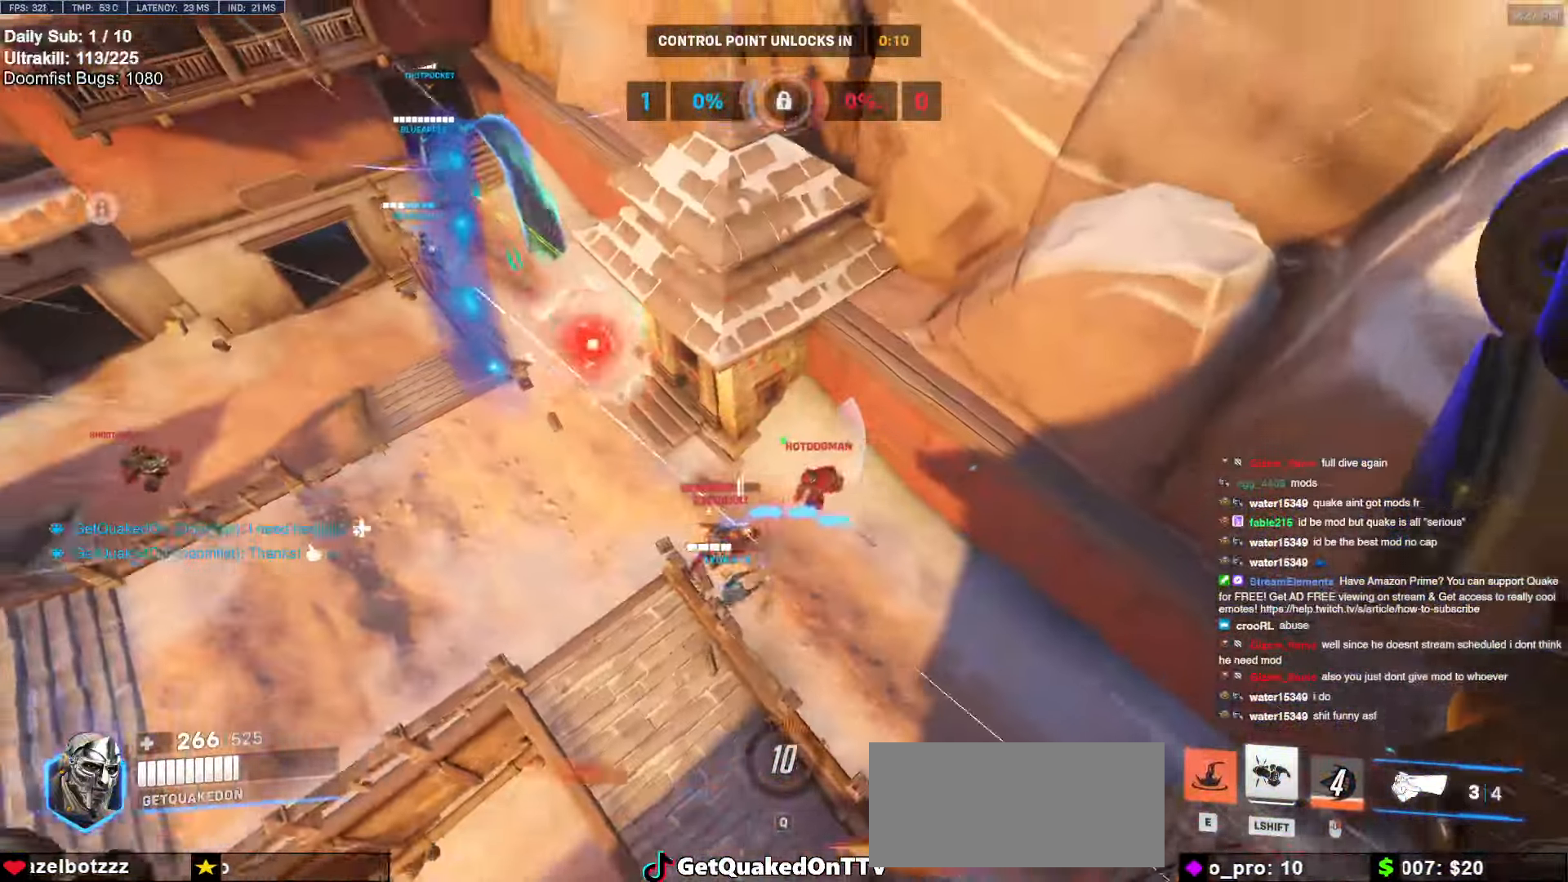
{"keys": ["a", "w"], "mouse": [], "events": [[417, "a", "down"]]}
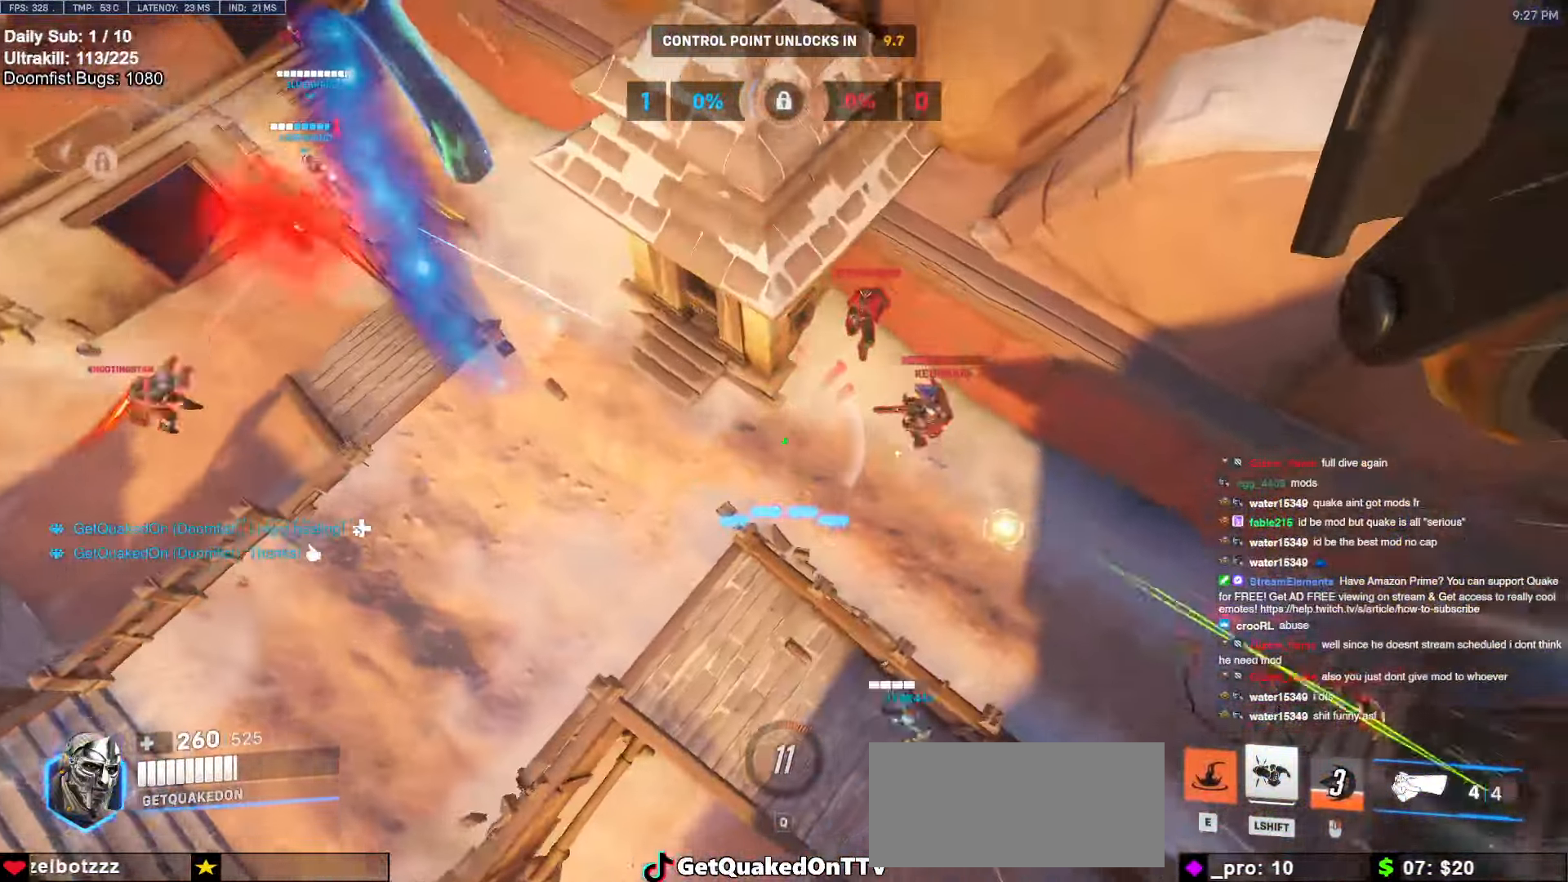
{"keys": ["a", "s"], "mouse": [], "events": [[283, "w", "up"], [383, "s", "down"]]}
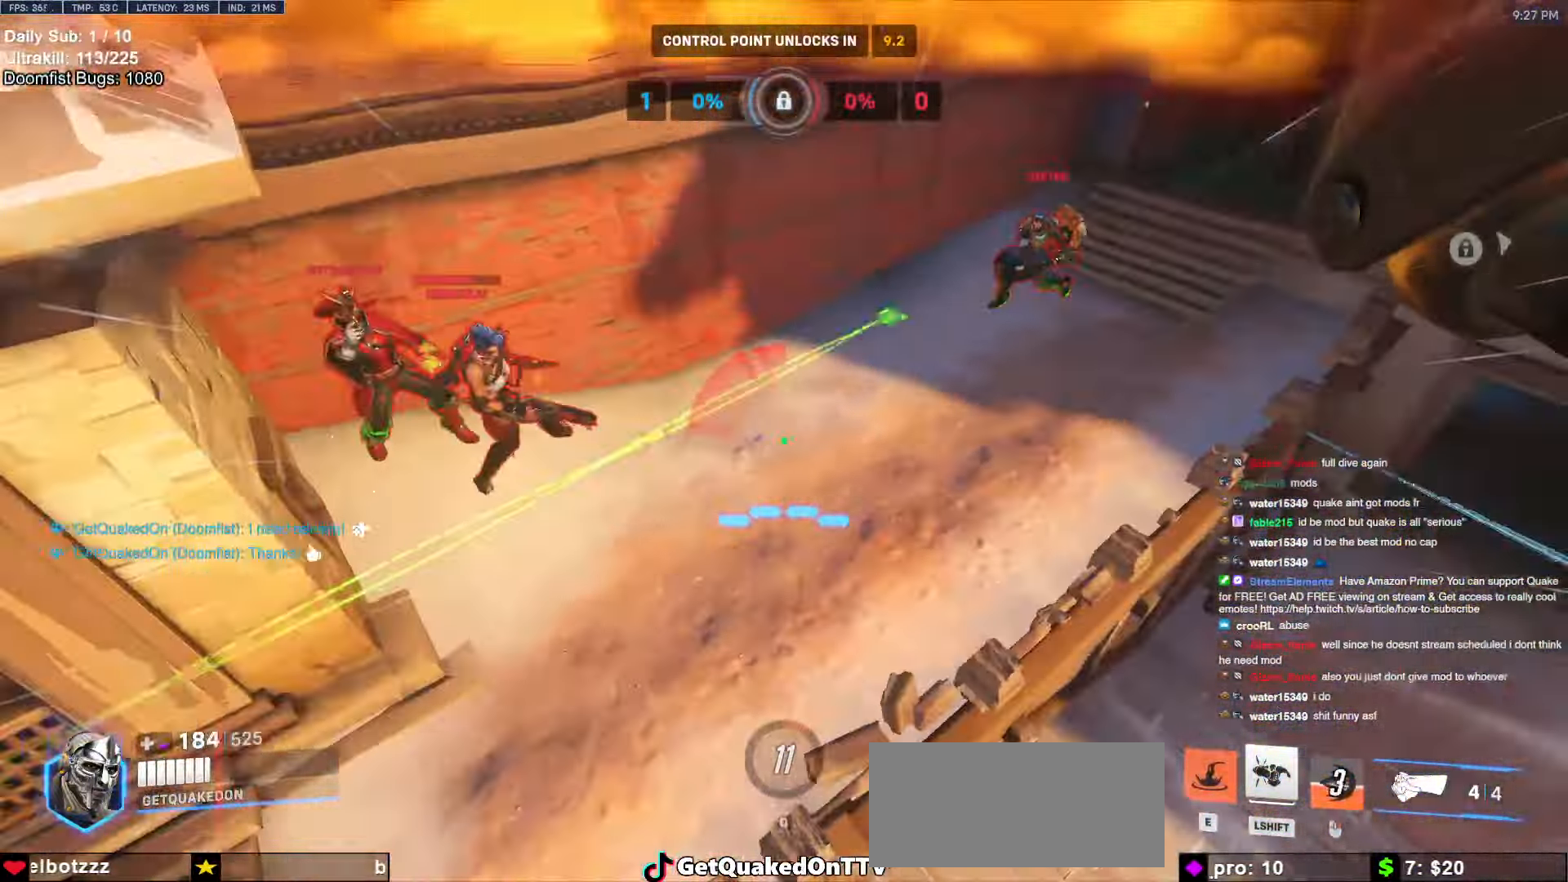
{"keys": ["a", "s"], "mouse": [], "events": [[250, "shift", "down"], [400, "shift", "up"]]}
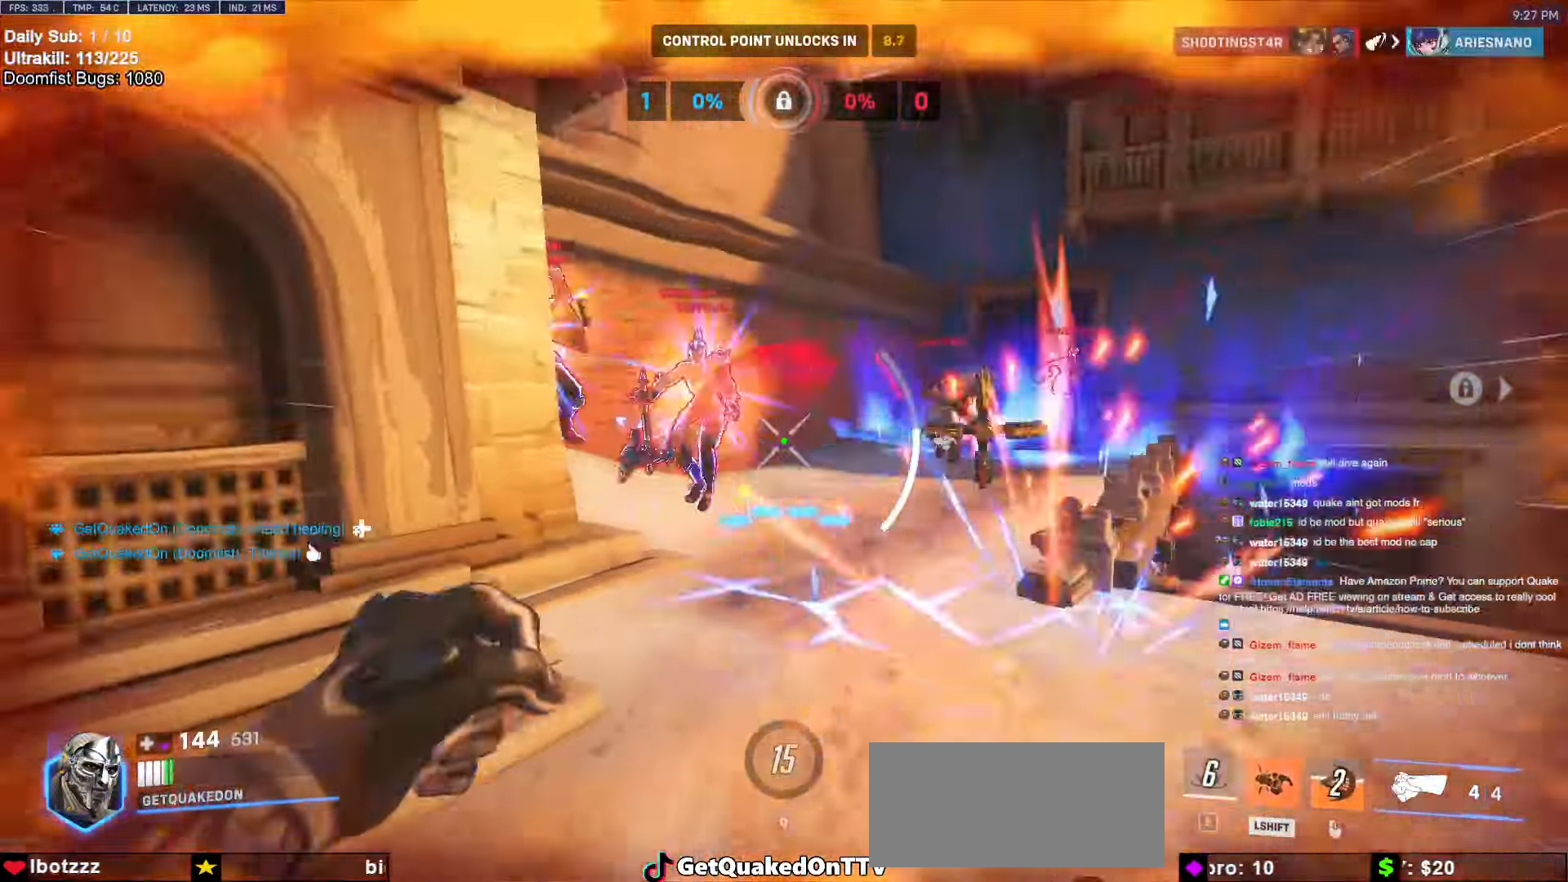
{"keys": ["d"], "mouse": [], "events": [[367, "a", "up"], [417, "d", "down"], [417, "s", "up"]]}
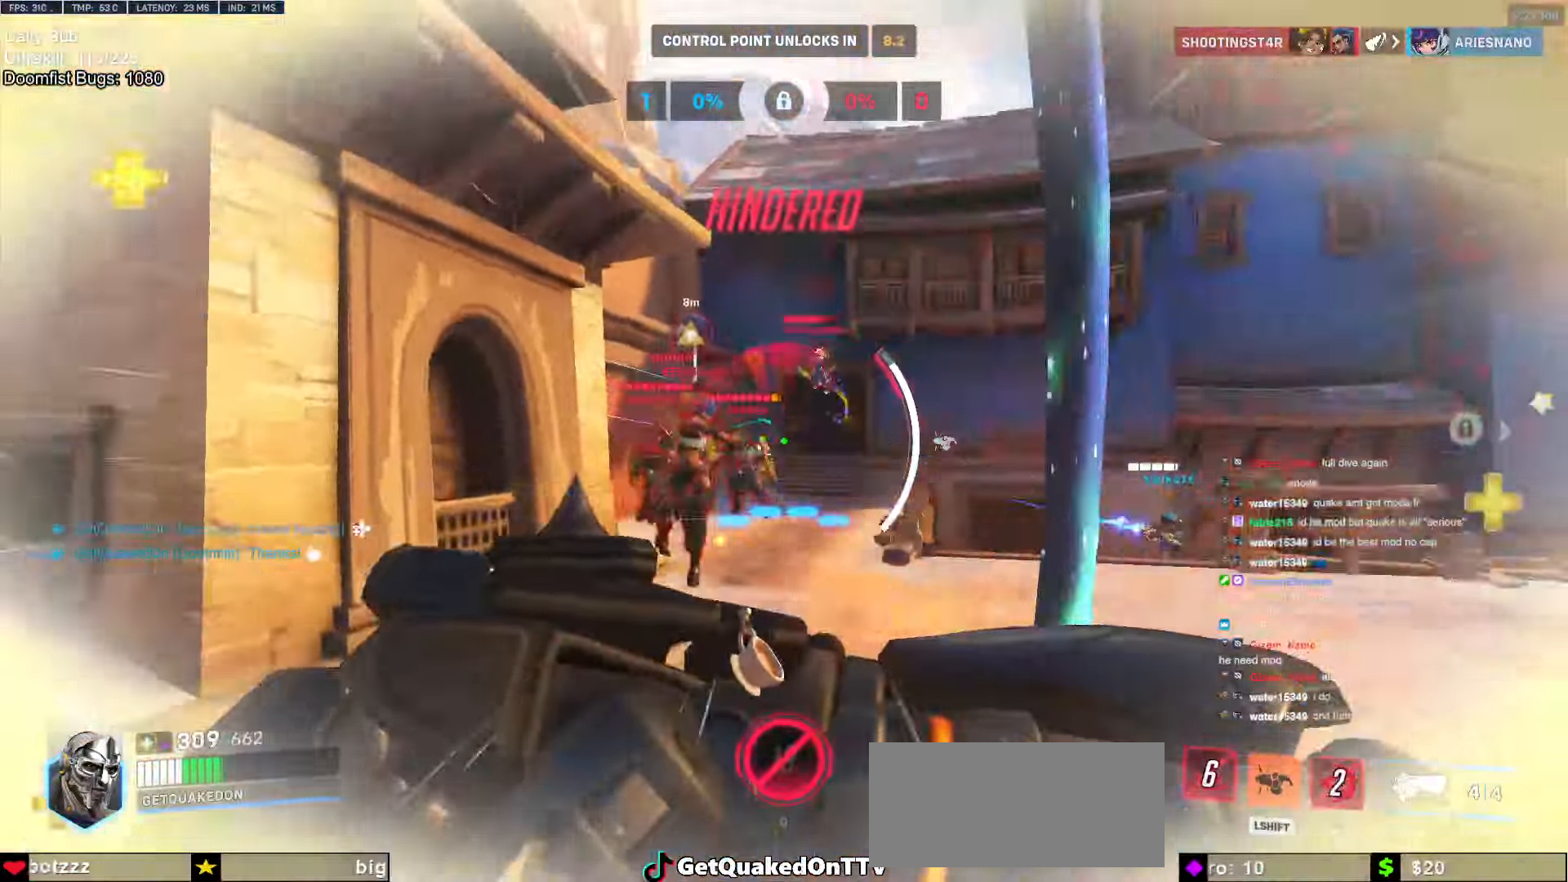
{"keys": ["a"], "mouse": [], "events": [[50, "d", "up"], [50, "w", "down"], [100, "a", "down"], [200, "a", "up"], [250, "a", "down"], [433, "w", "up"]]}
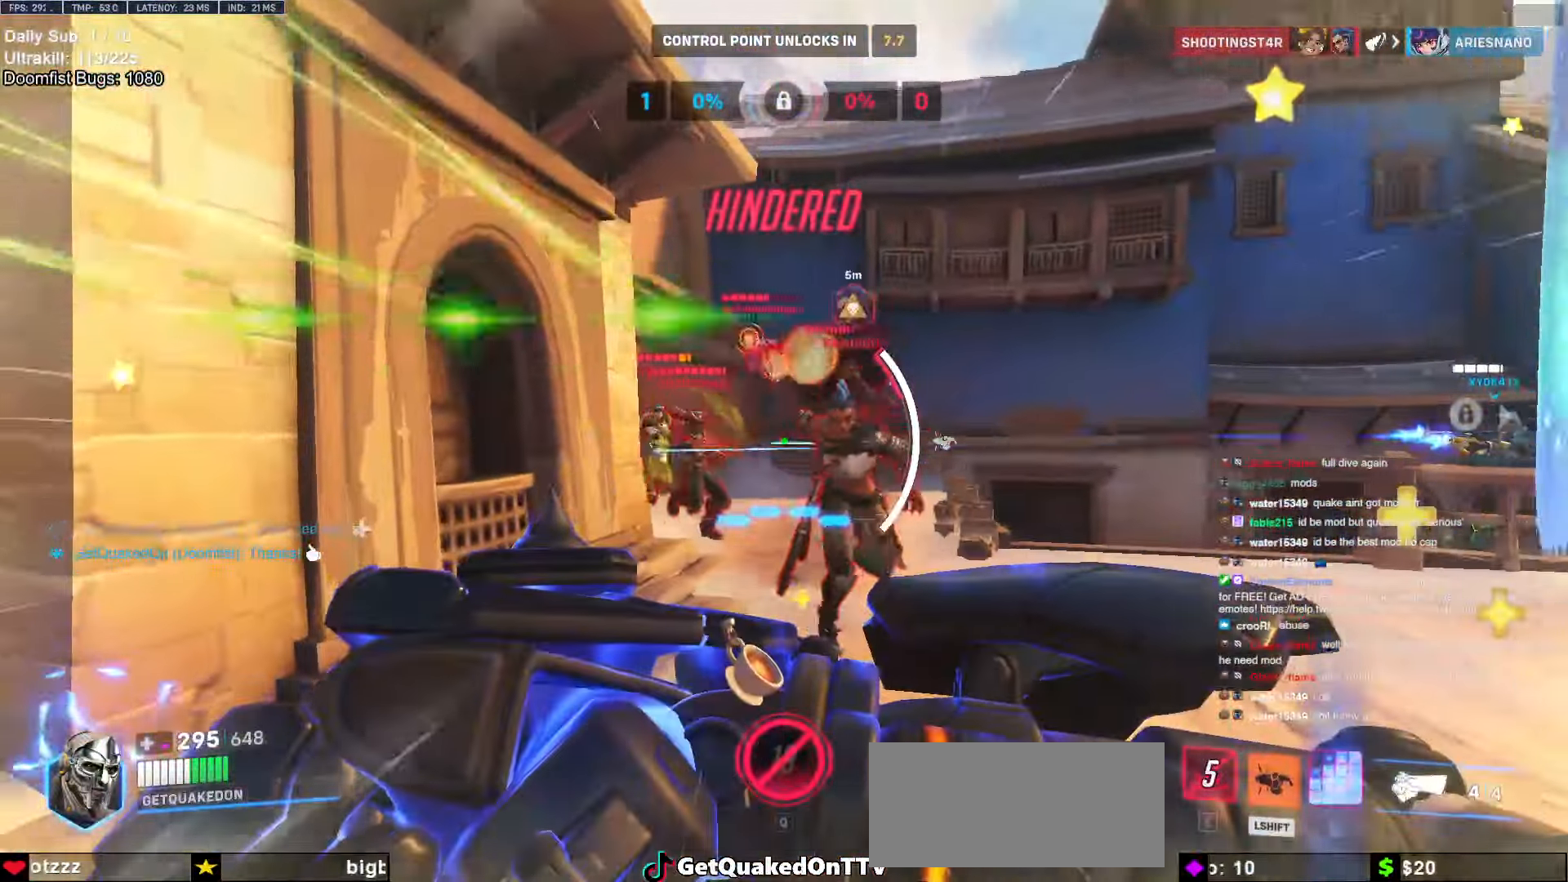
{"keys": ["a", "shift"], "mouse": [], "events": [[117, "s", "down"], [500, "s", "up"], [500, "shift", "down"]]}
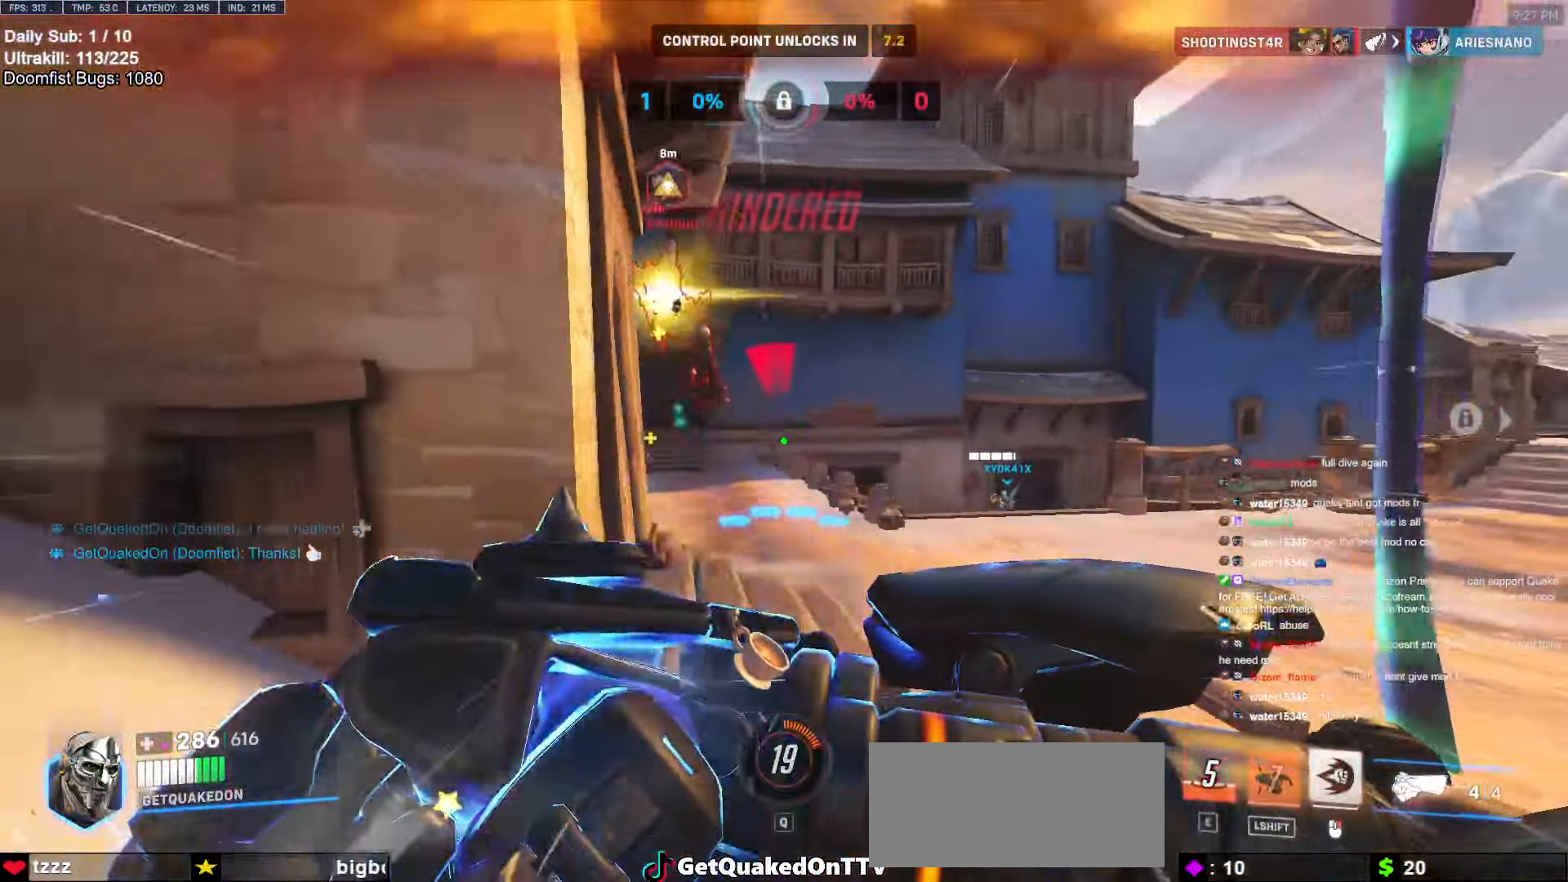
{"keys": ["a", "w"], "mouse": [], "events": [[183, "shift", "up"], [233, "mouse_left", "down"], [317, "mouse_left", "up"], [467, "w", "down"]]}
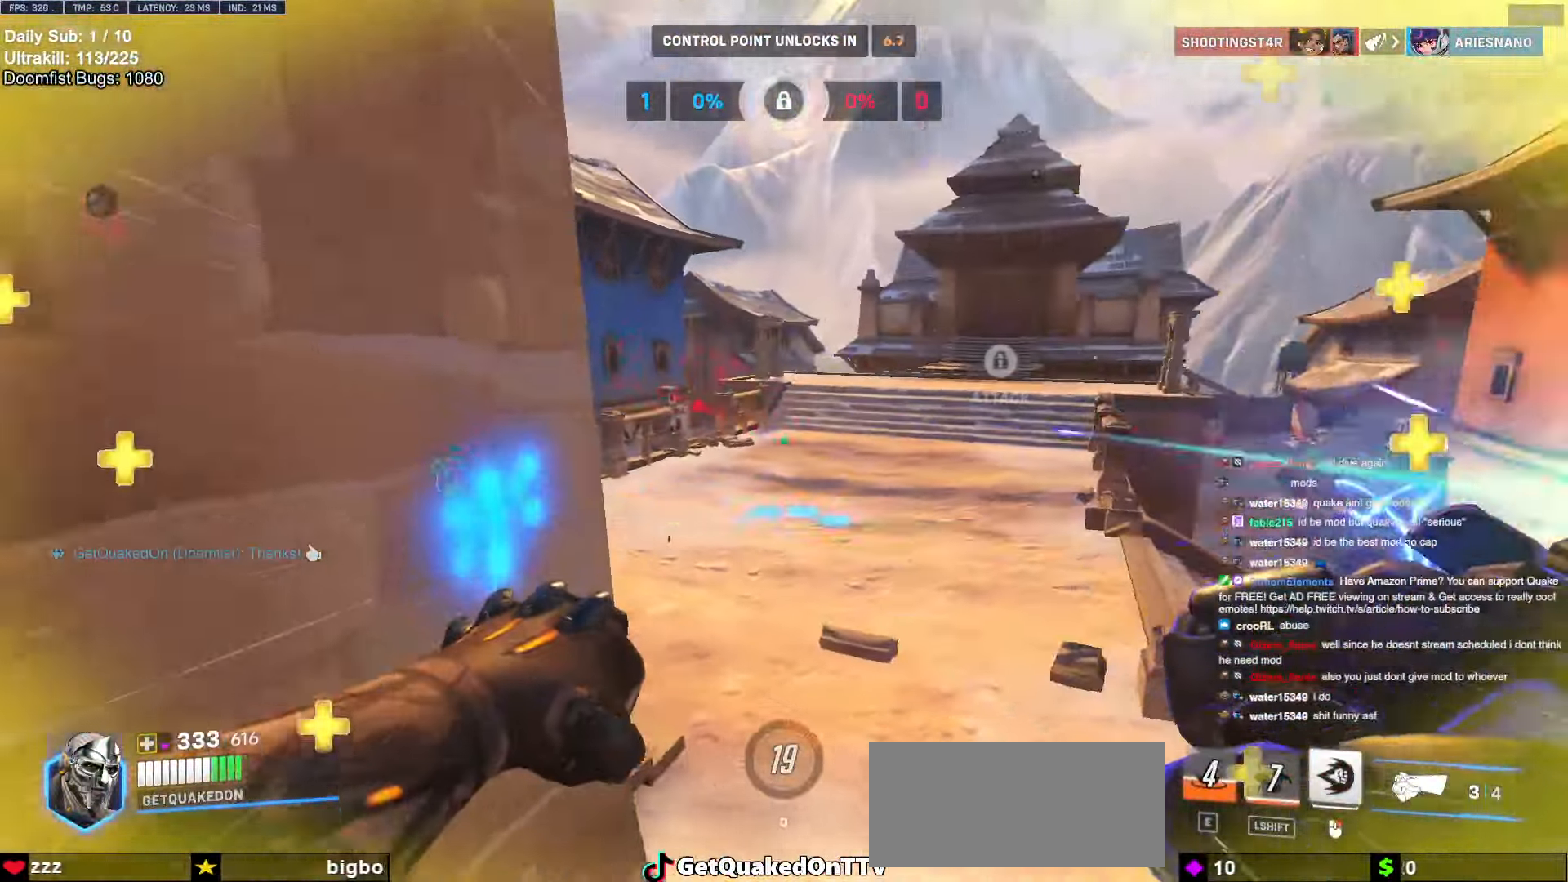
{"keys": ["d", "w"], "mouse": ["right"], "events": [[50, "a", "up"], [50, "w", "up"], [333, "mouse_right", "down"], [483, "d", "down"], [483, "w", "down"]]}
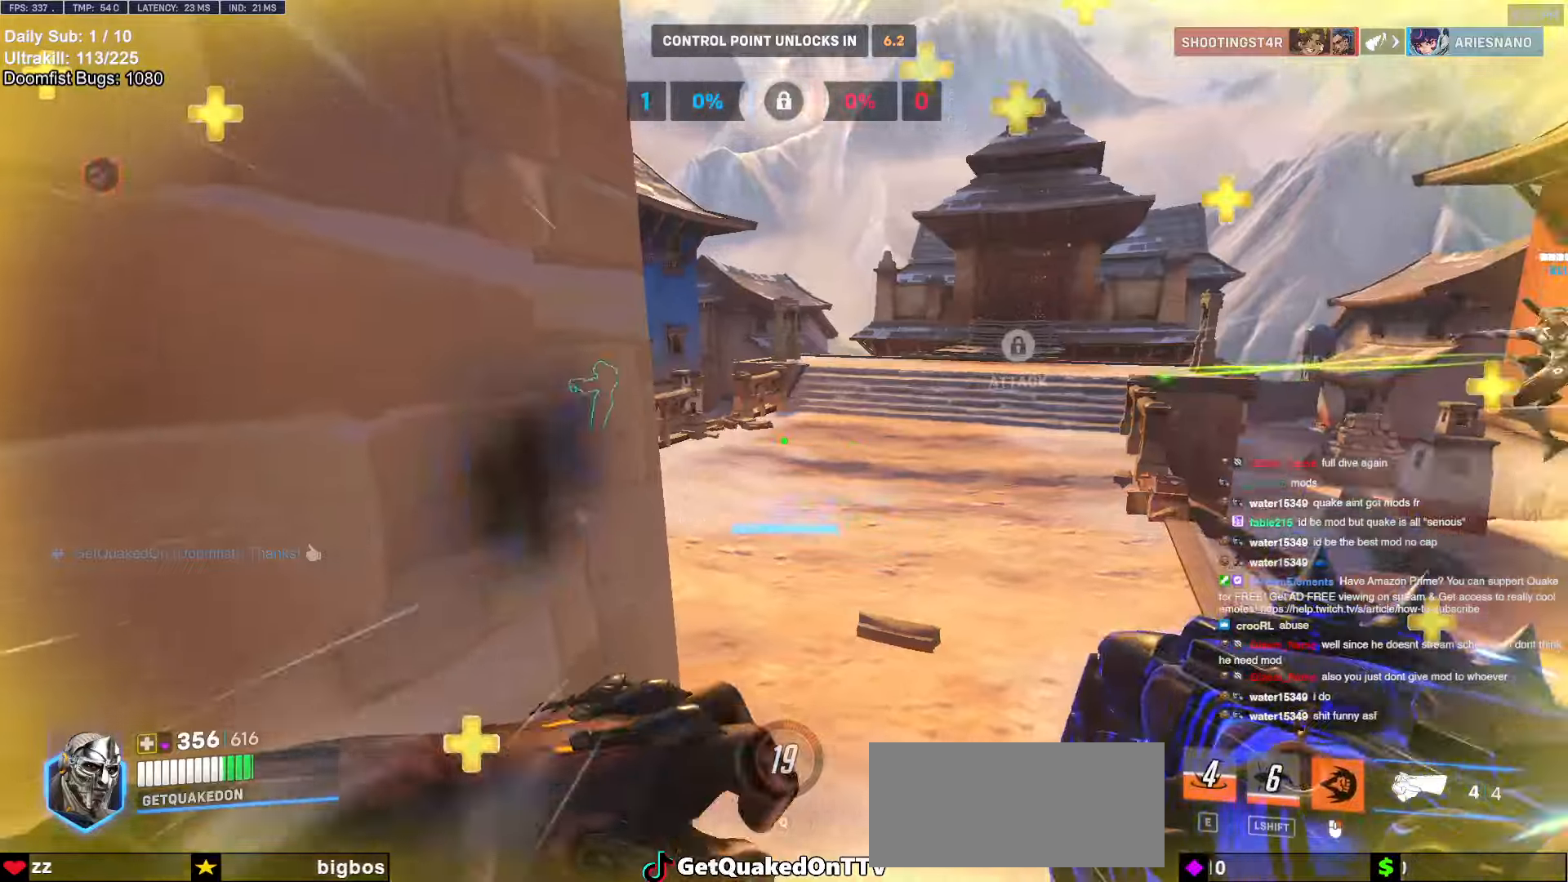
{"keys": ["d", "w"], "mouse": ["right"], "events": [[250, "w", "up"], [433, "w", "down"]]}
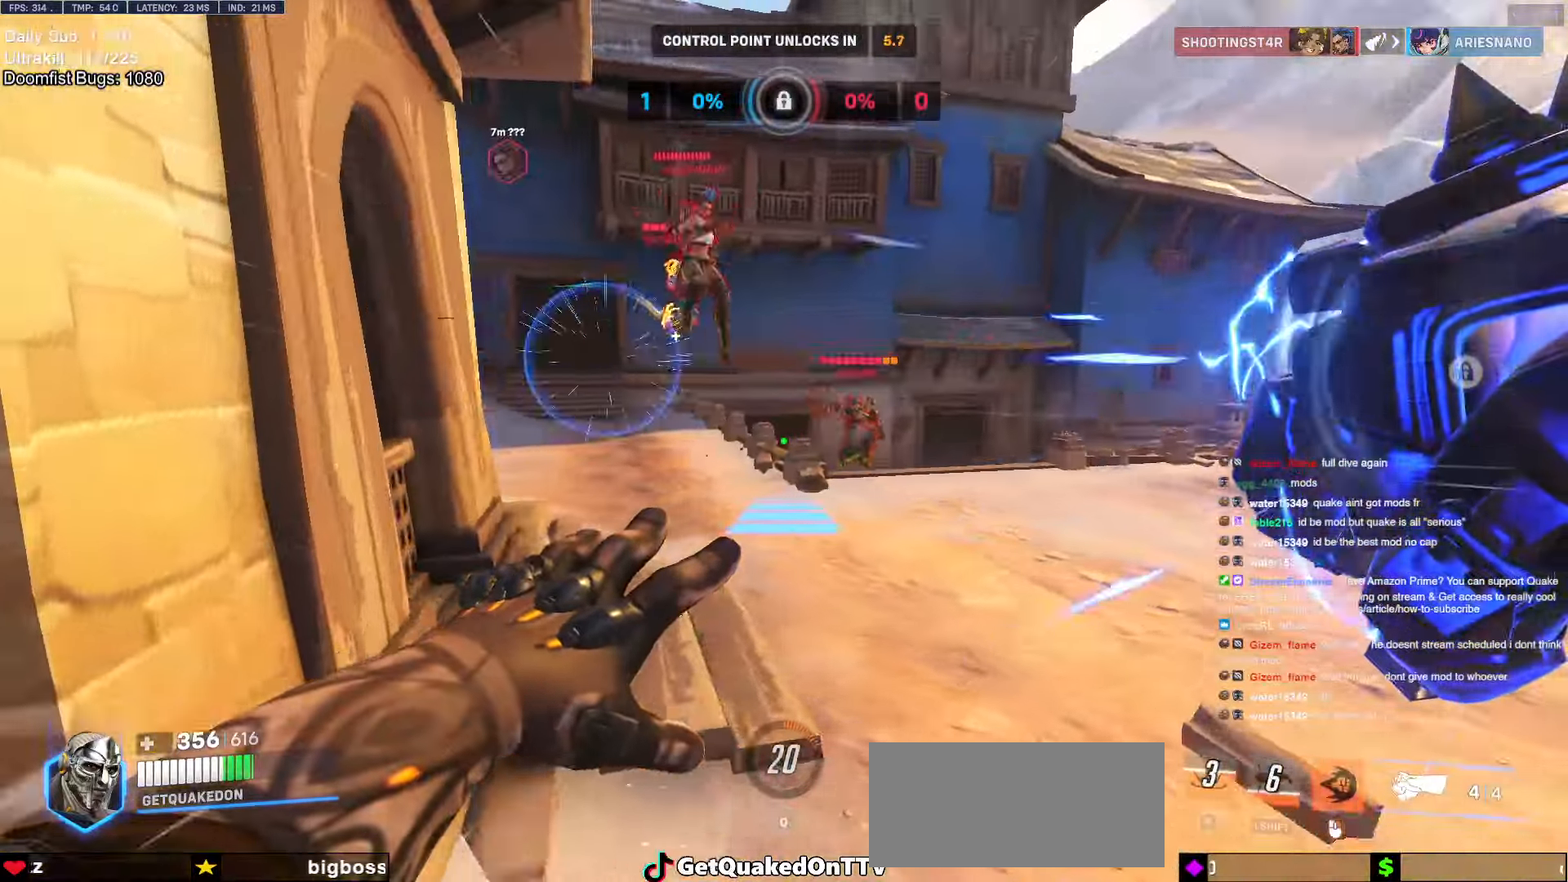
{"keys": ["d", "w"], "mouse": ["right"], "events": []}
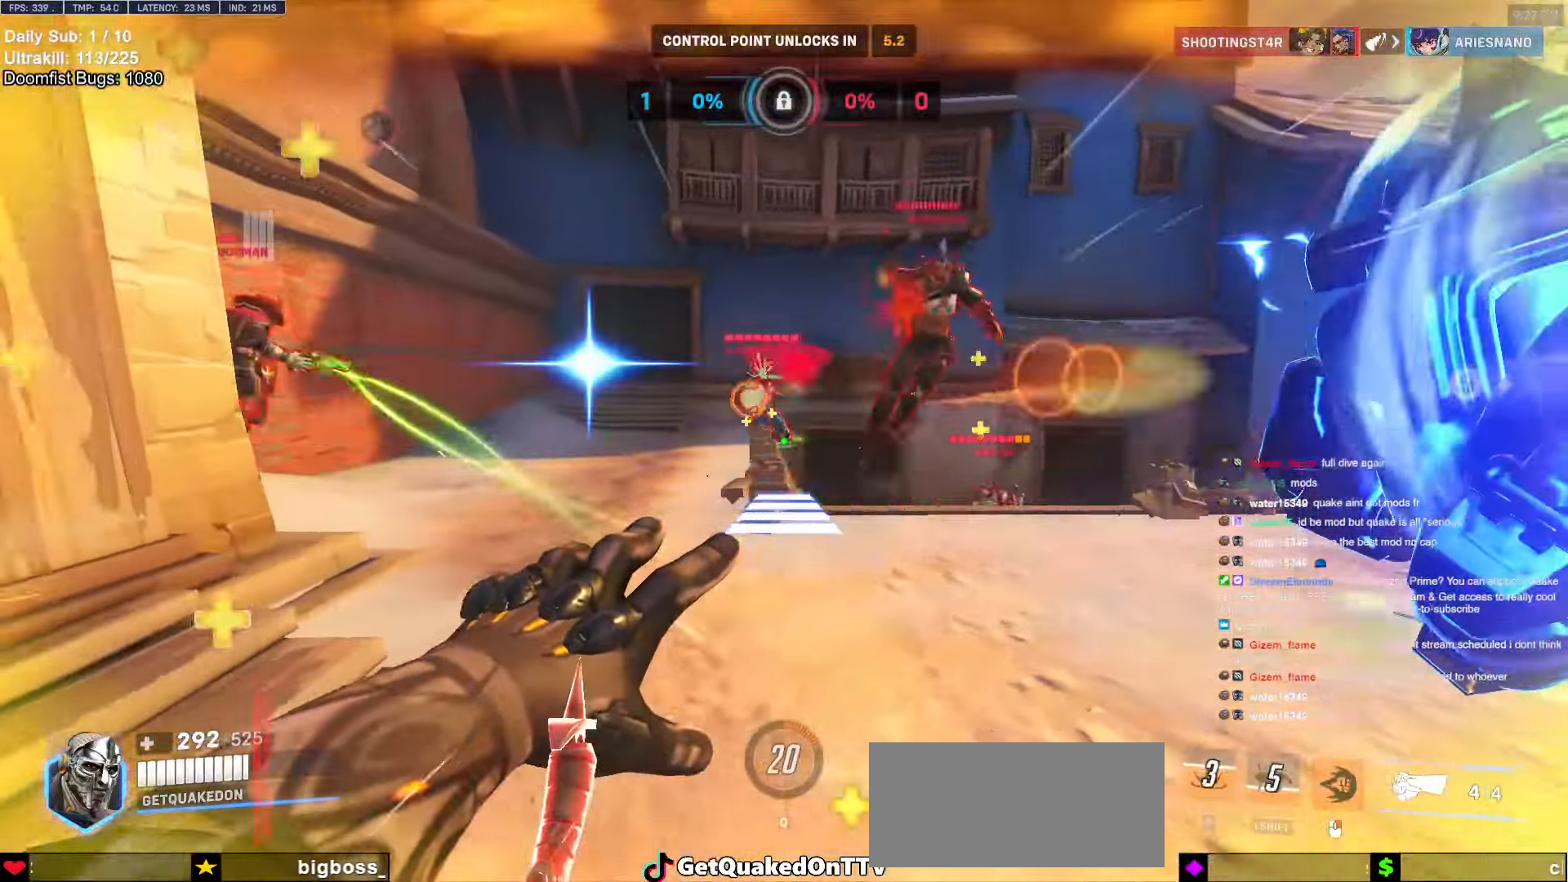
{"keys": ["w"], "mouse": [], "events": [[50, "d", "up"], [233, "mouse_right", "up"]]}
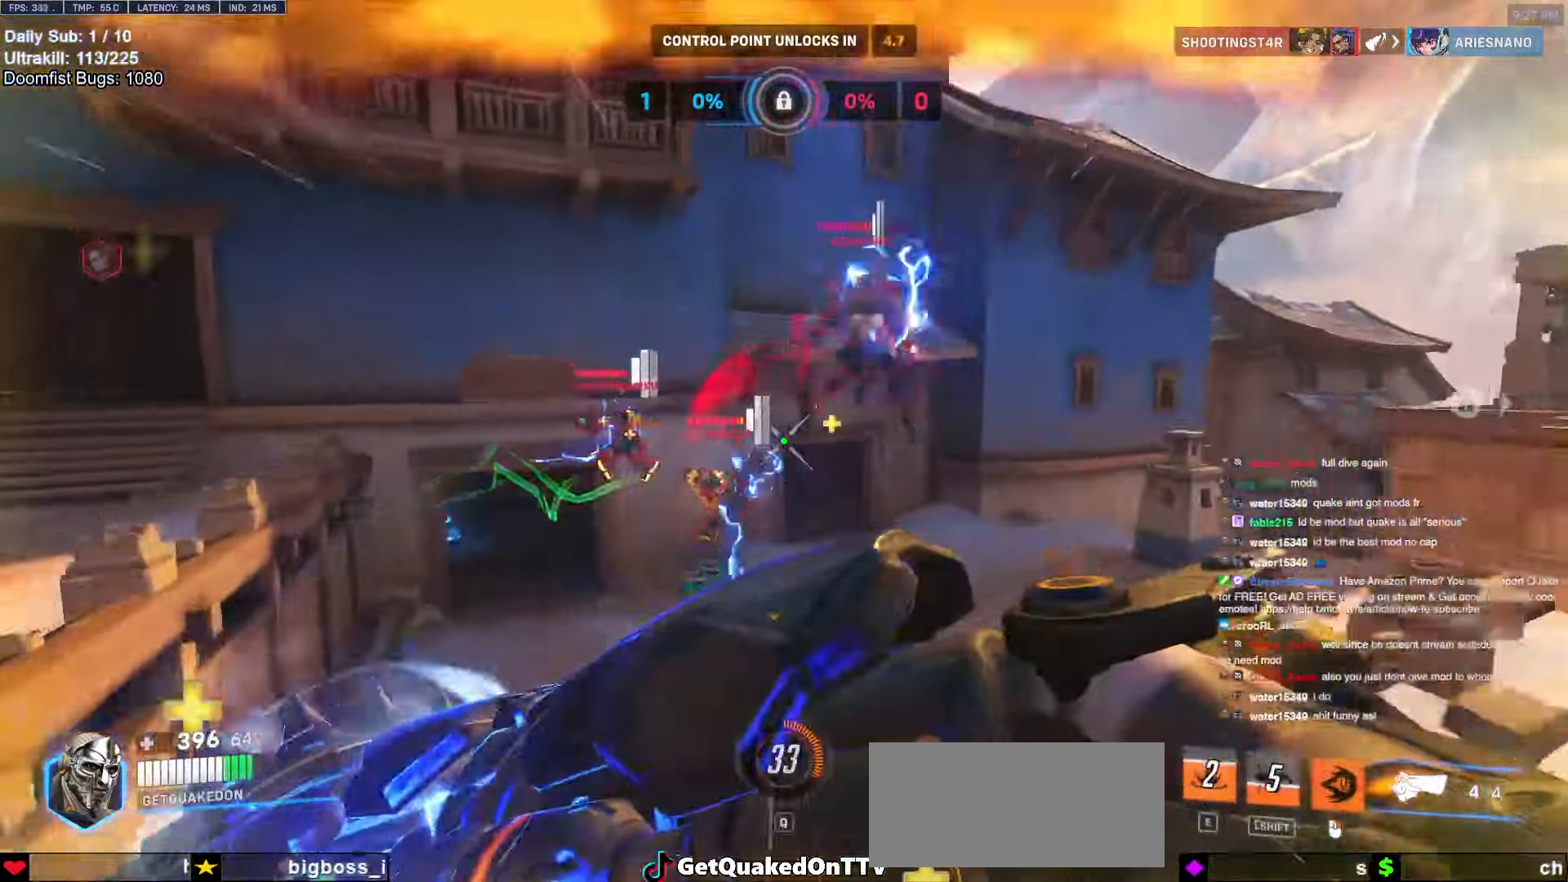
{"keys": ["s"], "mouse": ["left"], "events": [[150, "a", "down"], [150, "mouse_left", "down"], [200, "a", "up"], [200, "w", "up"], [300, "mouse_left", "up"], [300, "s", "down"], [433, "mouse_left", "down"]]}
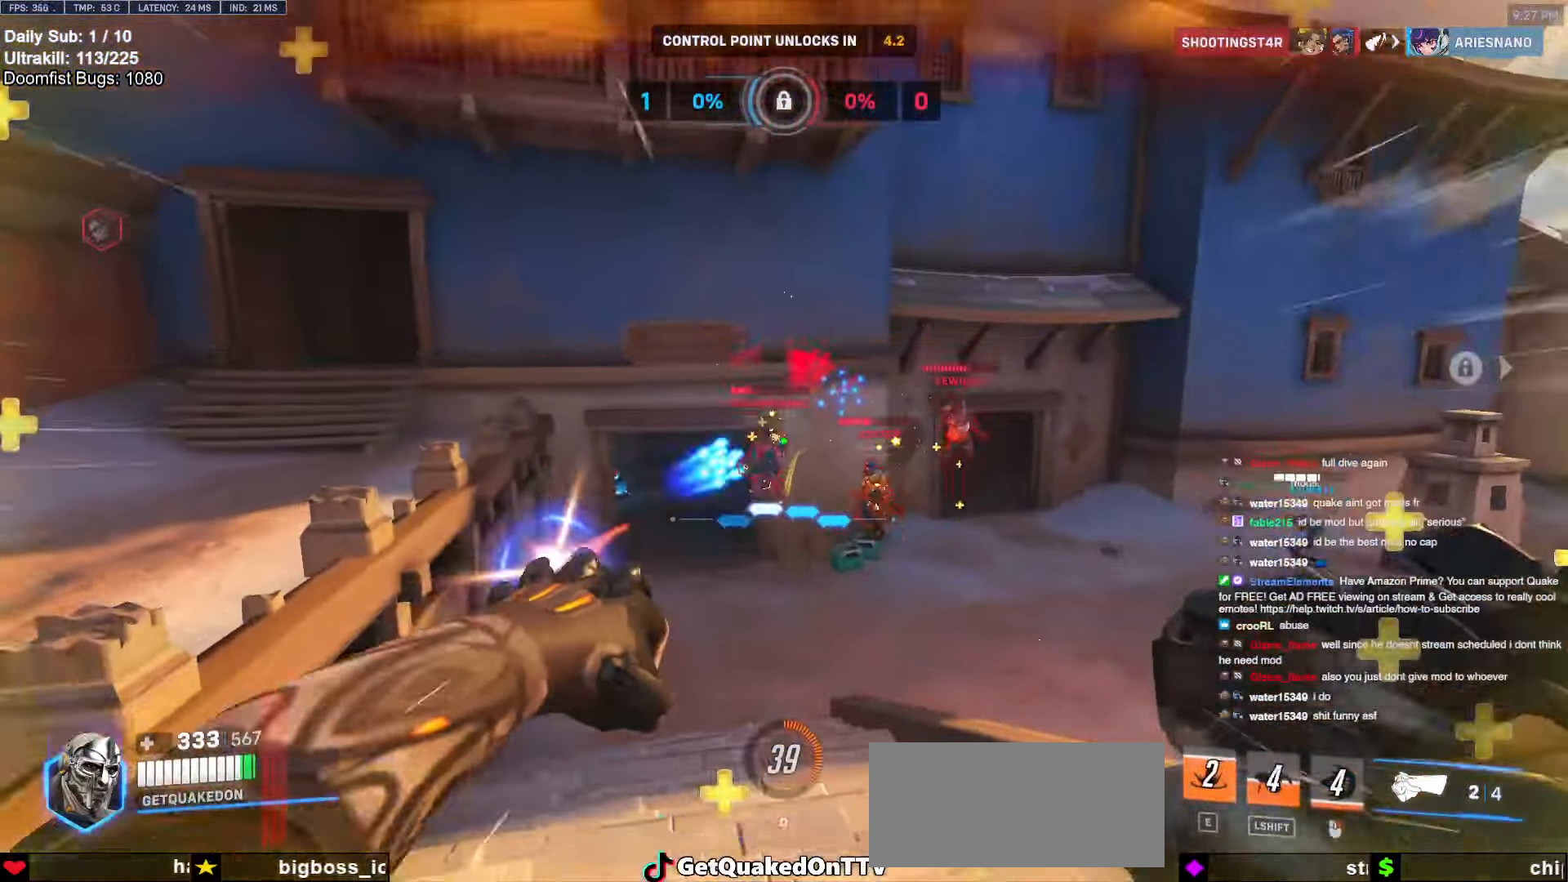
{"keys": ["s"], "mouse": [], "events": [[133, "mouse_left", "up"], [267, "d", "down"], [317, "mouse_left", "down"], [450, "mouse_left", "up"], [500, "d", "up"]]}
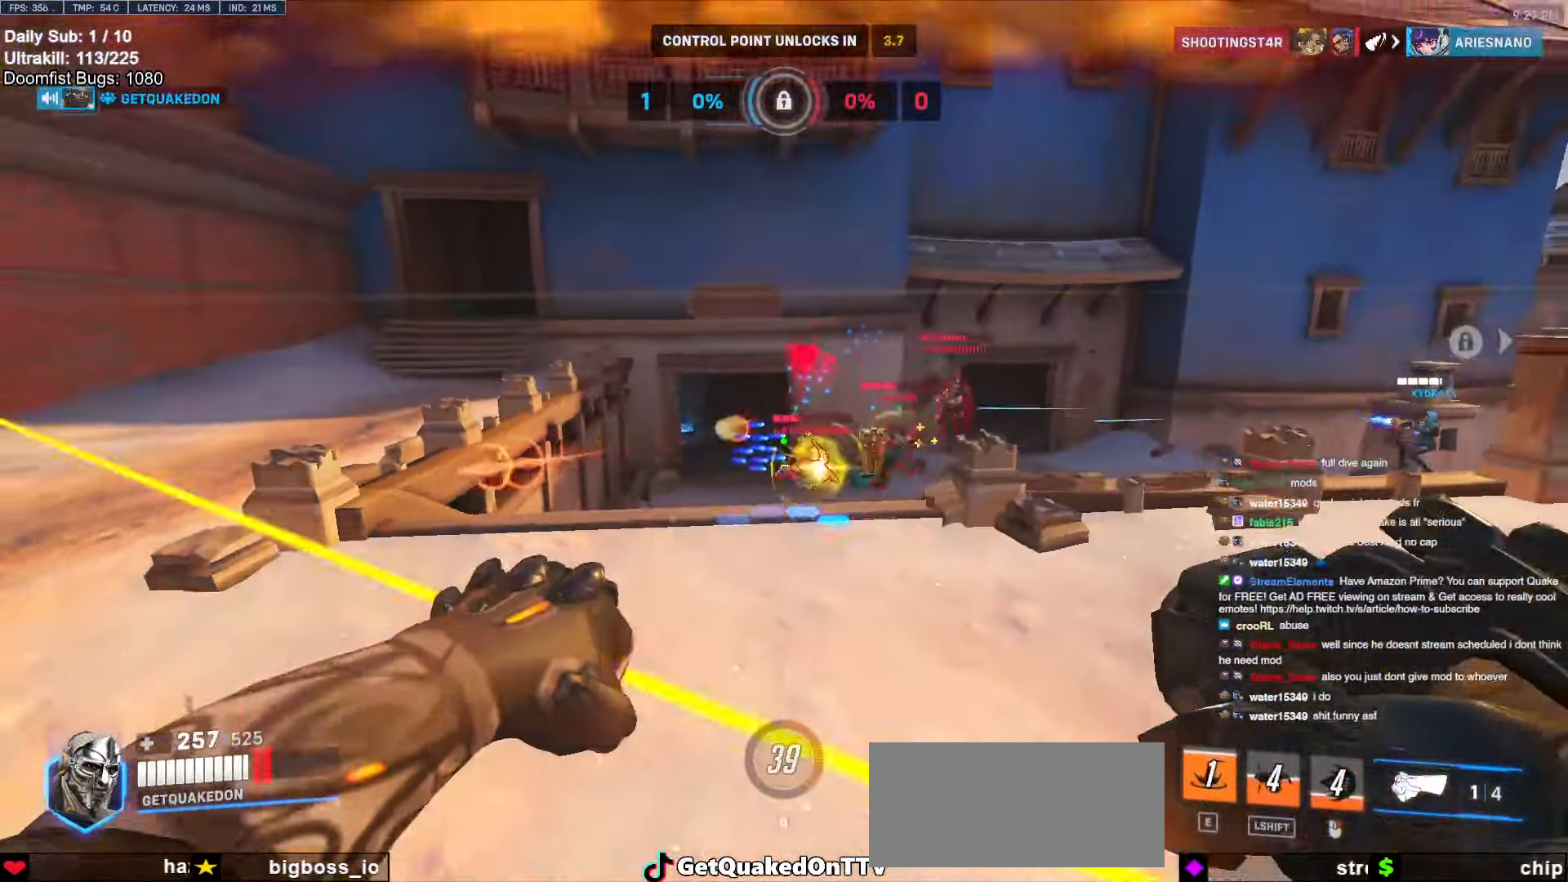
{"keys": ["a", "s"], "mouse": [], "events": [[50, "d", "down"], [100, "a", "down"], [100, "d", "up"], [150, "mouse_left", "down"], [300, "a", "up"], [300, "d", "down"], [333, "mouse_left", "up"], [483, "a", "down"], [483, "d", "up"]]}
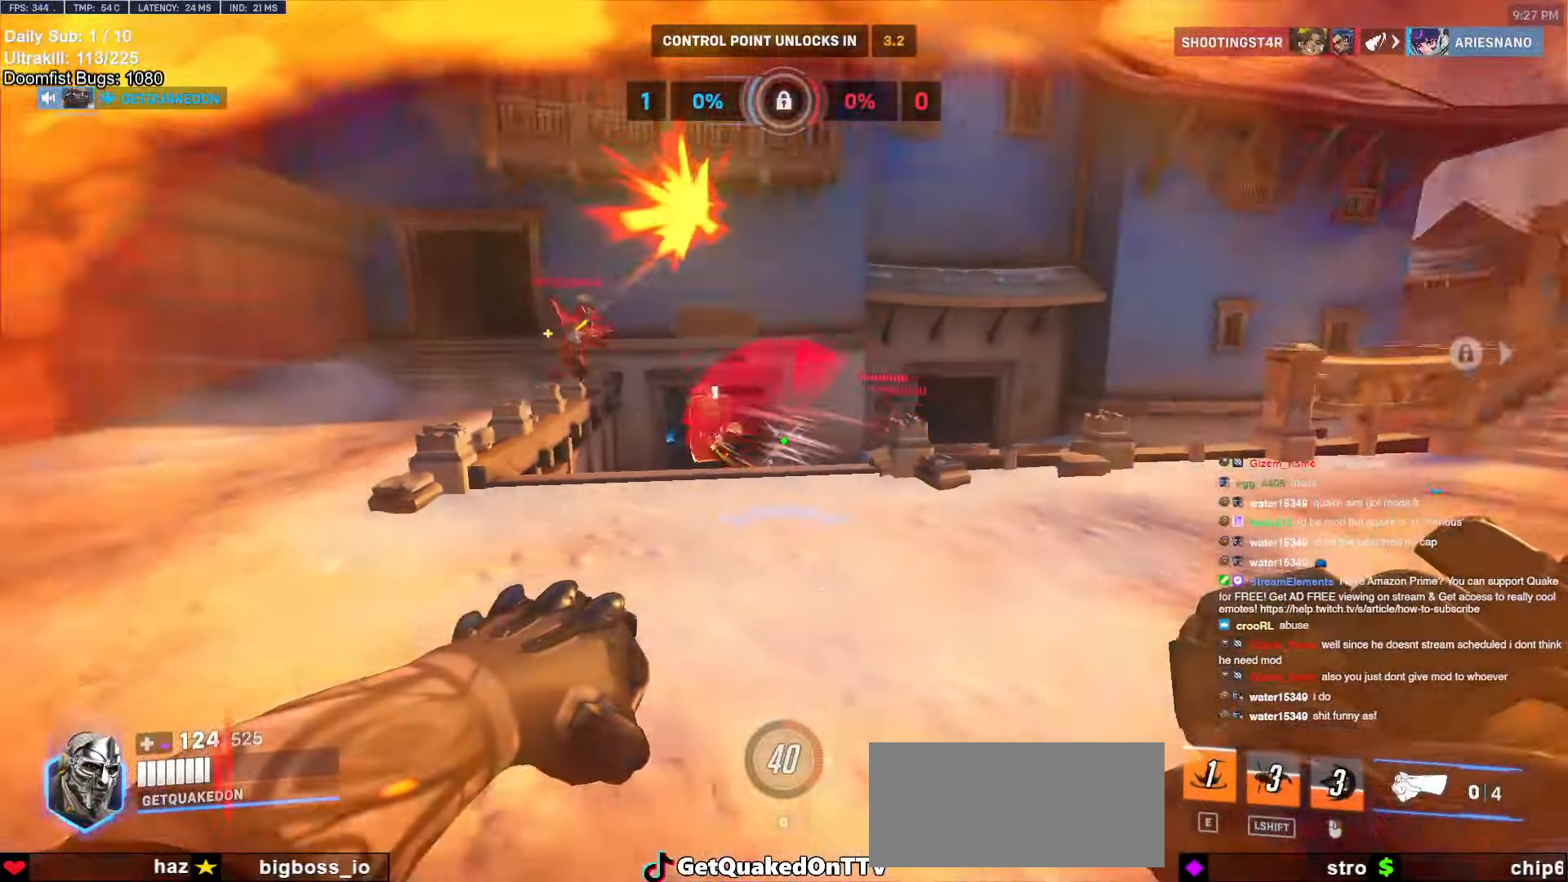
{"keys": ["d"], "mouse": ["left"], "events": [[17, "s", "up"], [67, "mouse_left", "down"], [250, "mouse_left", "up"], [350, "mouse_left", "down"], [450, "a", "up"], [450, "d", "down"]]}
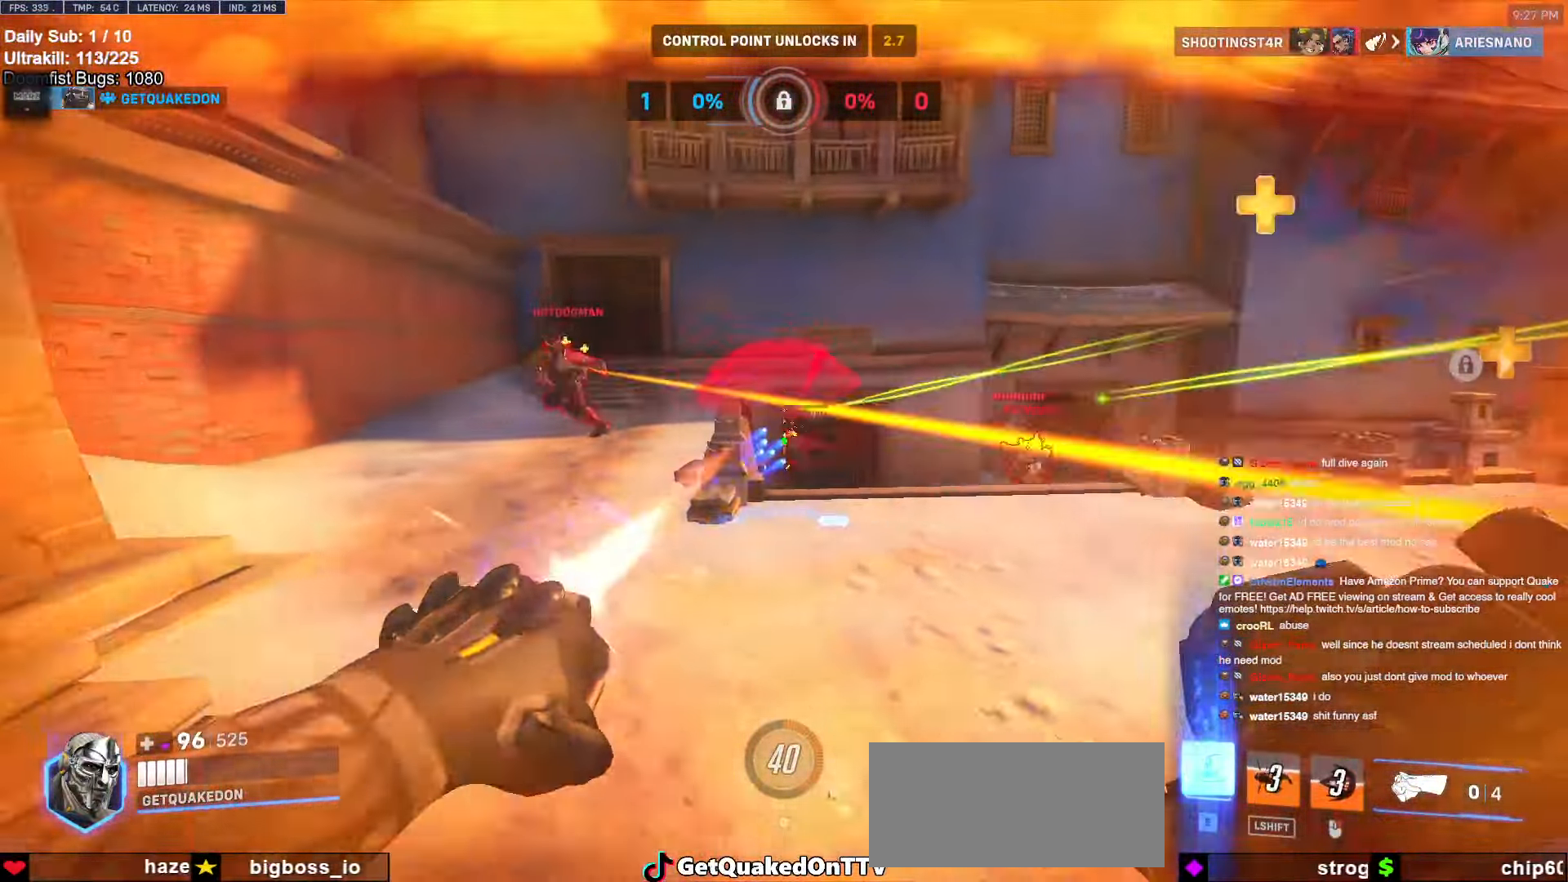
{"keys": ["e", "w"], "mouse": [], "events": [[83, "a", "down"], [83, "d", "up"], [167, "mouse_left", "up"], [267, "a", "up"], [267, "e", "down"], [267, "w", "down"]]}
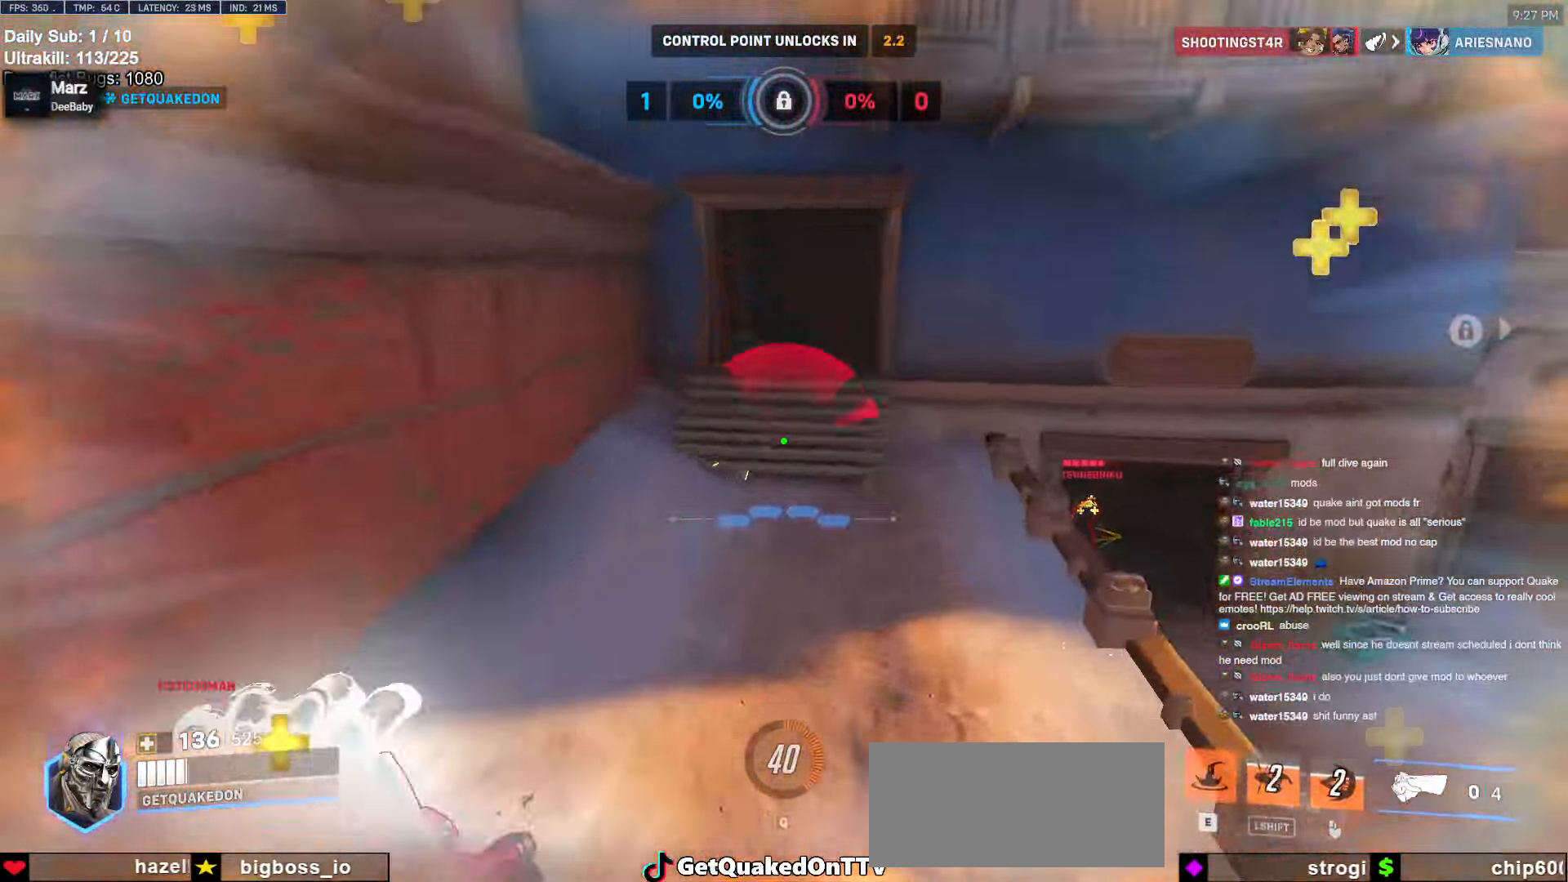
{"keys": ["a", "s"], "mouse": [], "events": [[17, "e", "up"], [50, "a", "down"], [100, "w", "up"], [200, "s", "down"], [250, "a", "up"], [433, "a", "down"]]}
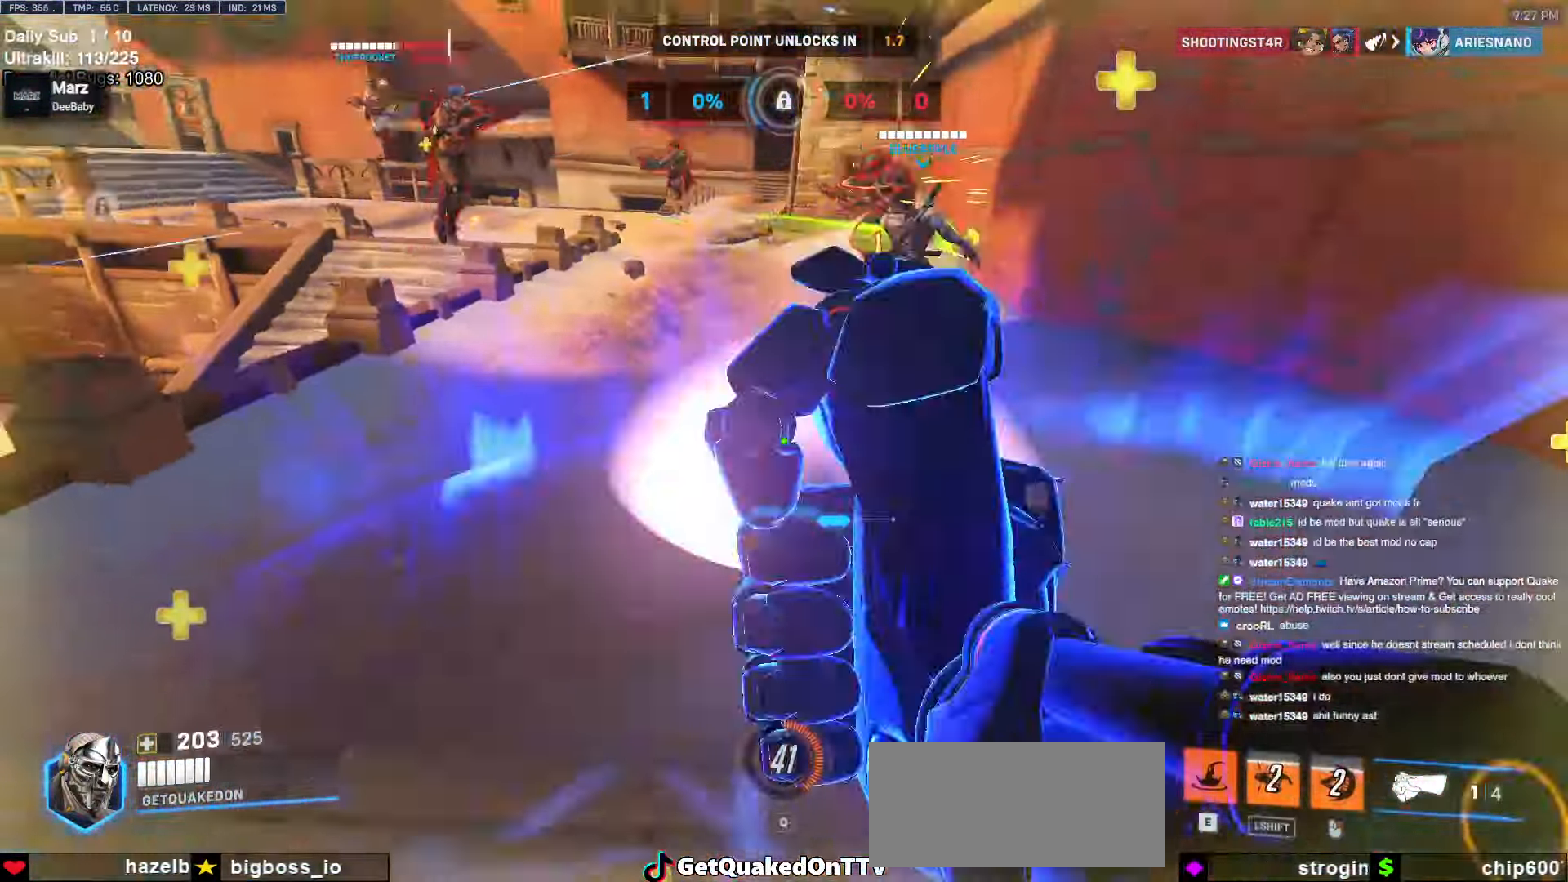
{"keys": ["d"], "mouse": [], "events": [[17, "a", "up"], [17, "d", "down"], [117, "s", "up"], [150, "mouse_left", "down"], [217, "d", "up"], [217, "w", "down"], [267, "a", "down"], [300, "w", "up"], [350, "mouse_left", "up"], [500, "a", "up"], [500, "d", "down"]]}
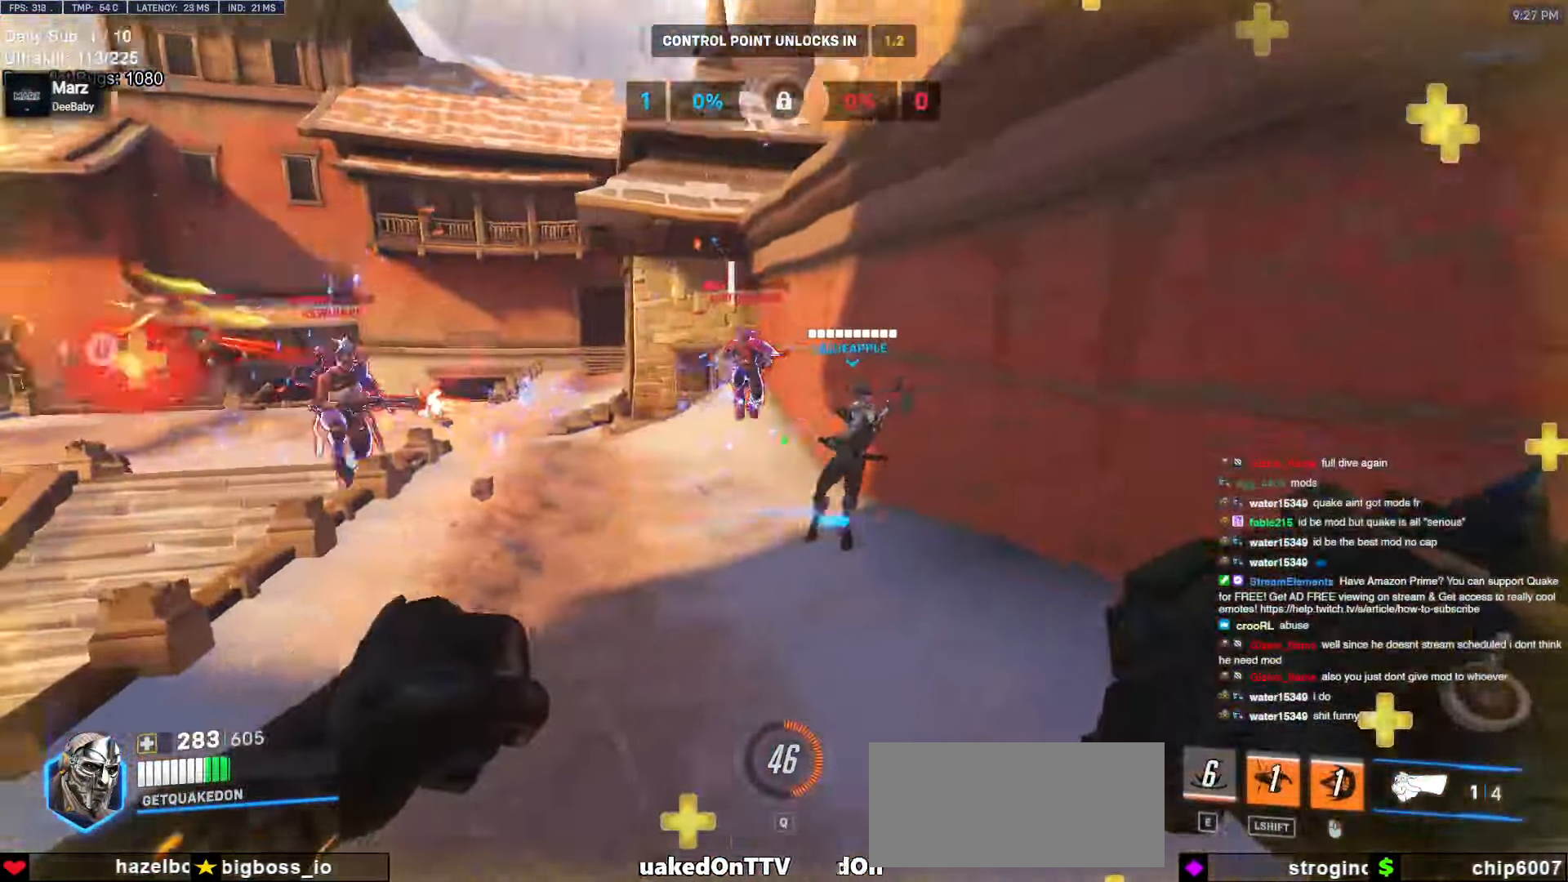
{"keys": ["a"], "mouse": [], "events": [[33, "mouse_left", "down"], [183, "mouse_left", "up"], [183, "w", "down"], [233, "a", "down"], [233, "d", "up"], [267, "w", "up"]]}
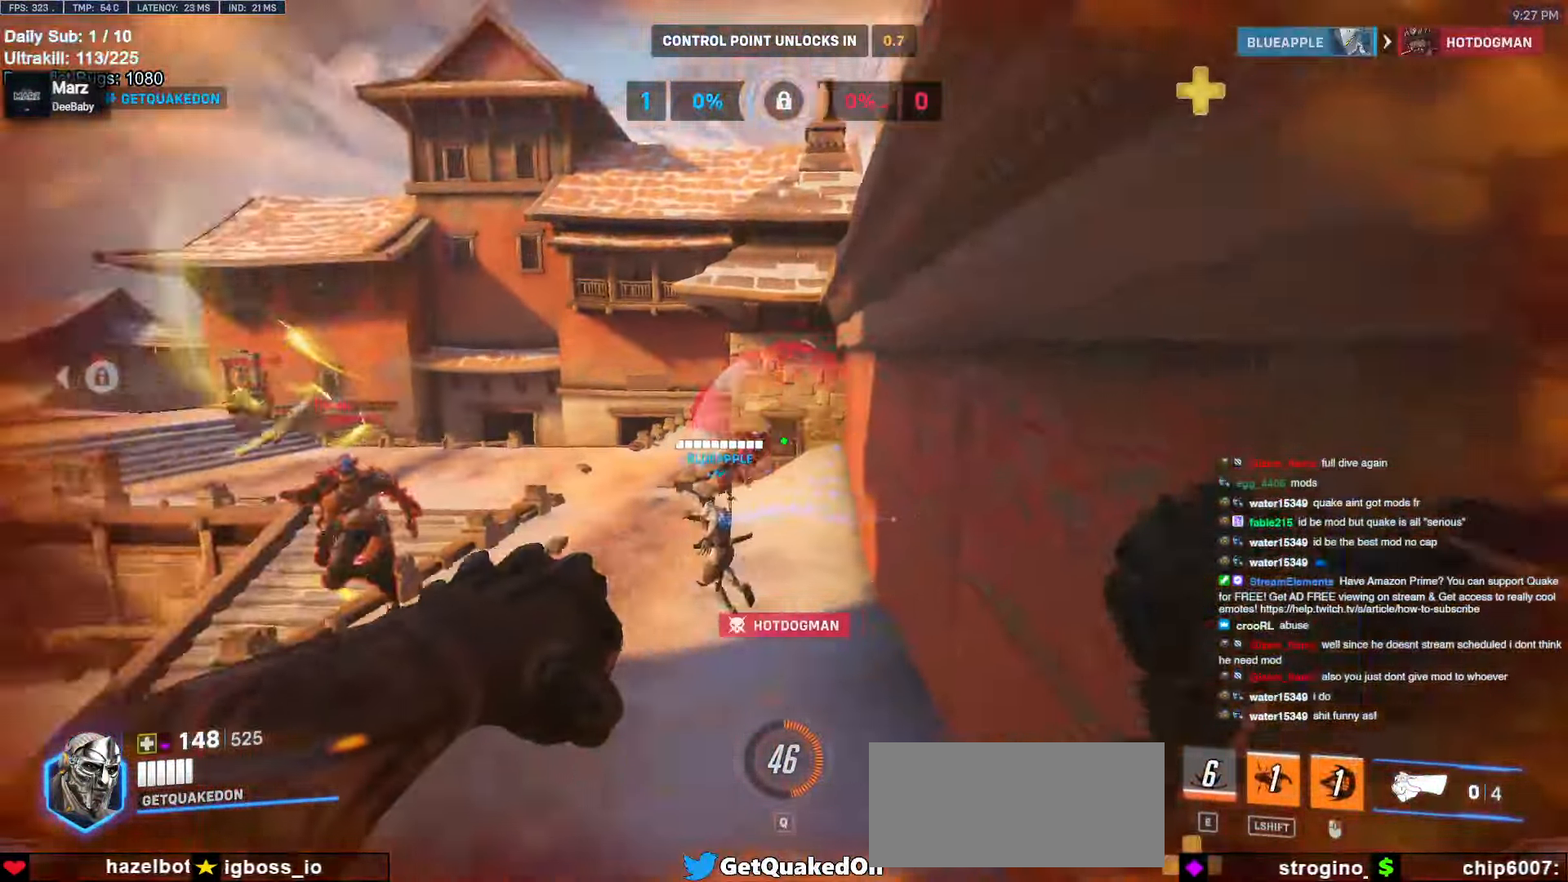
{"keys": ["d", "w"], "mouse": [], "events": [[100, "mouse_left", "down"], [233, "mouse_right", "down"], [233, "w", "down"], [283, "a", "up"], [283, "d", "down"], [333, "mouse_left", "up"], [467, "mouse_right", "up"]]}
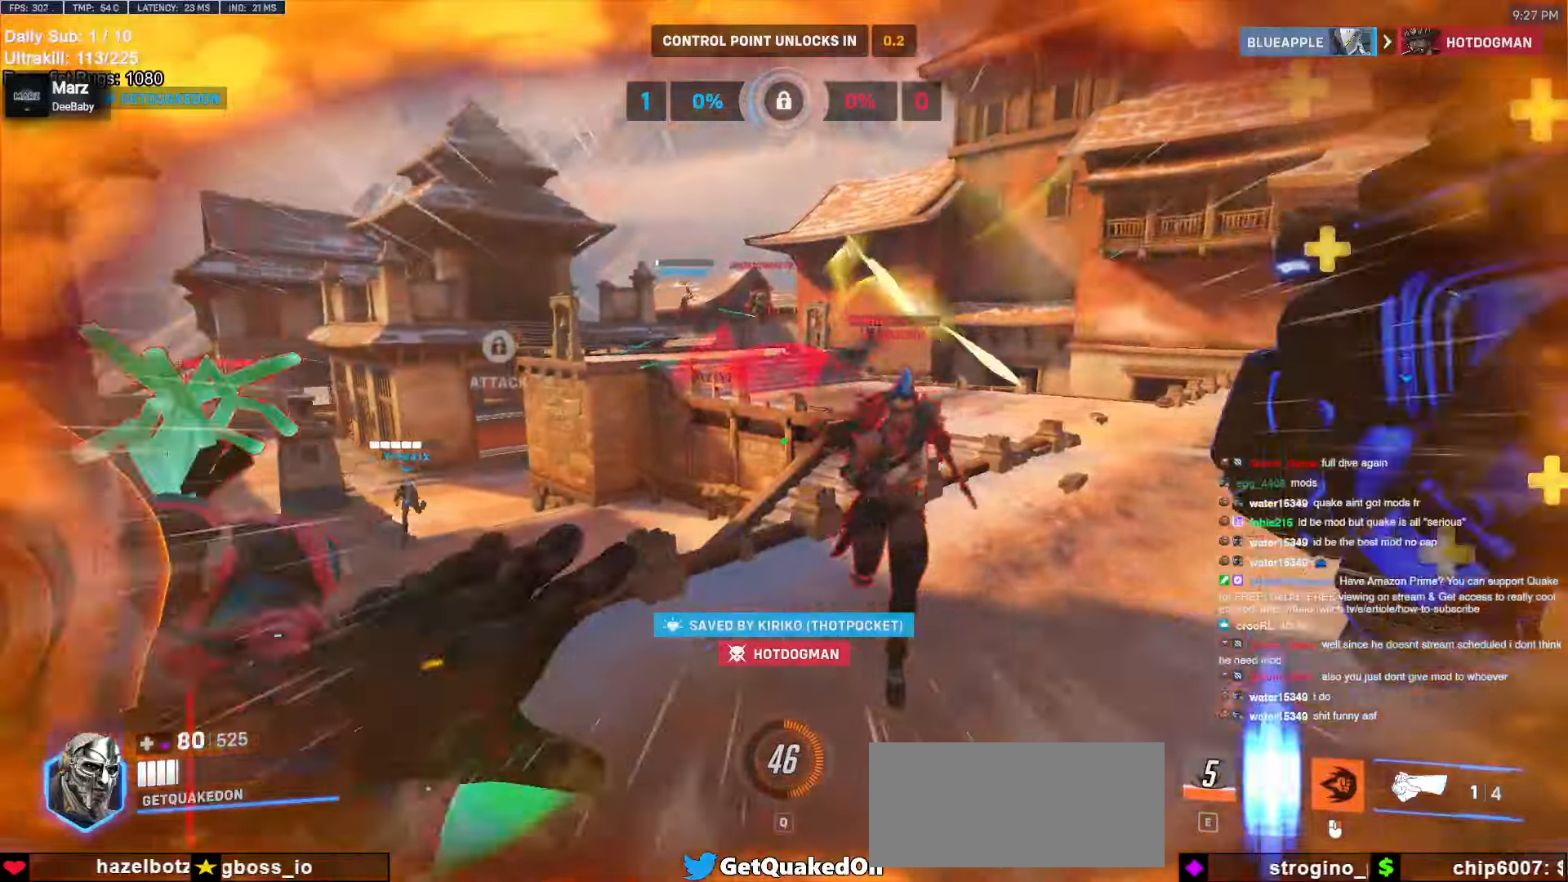
{"keys": ["a", "s", "shift"], "mouse": [], "events": [[67, "w", "up"], [200, "a", "down"], [200, "d", "up"], [350, "mouse_left", "down"], [400, "s", "down"], [450, "shift", "down"], [483, "mouse_left", "up"]]}